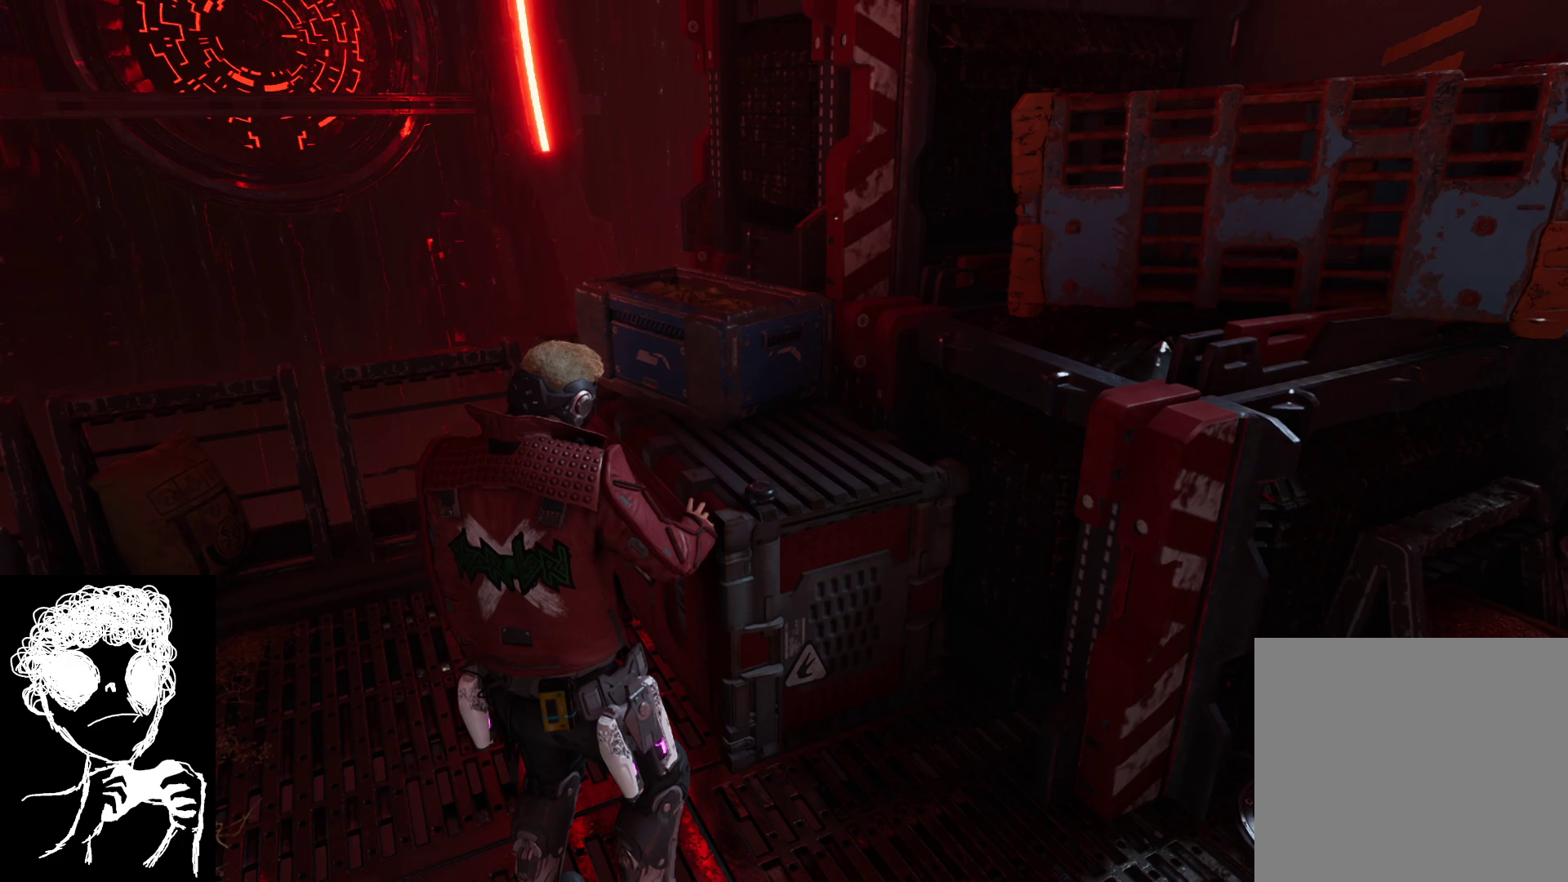
Gameplay with a controller (Xbox layout); each line is a JSON object with the inputs held at the frame after it. "events" lists button and stick changes between this image and that frame as [ms after this image, input, new state], when the widget could be followed in between.
{"buttons": [], "left_stick": "center", "right_stick": "left", "events": [[300, "right_stick", "down-left"], [500, "right_stick", "left"]]}
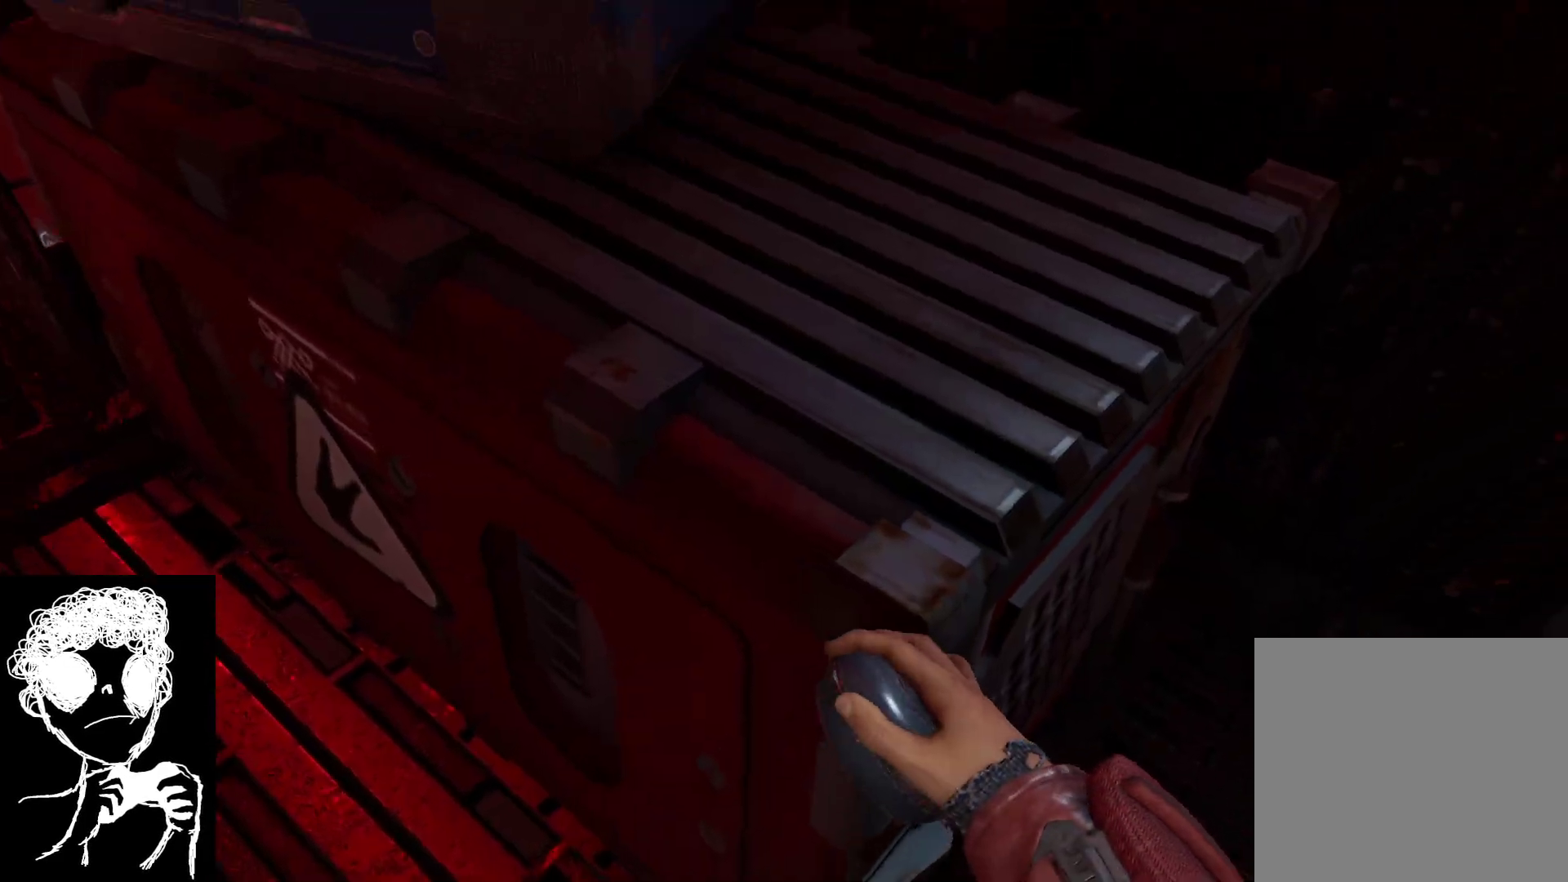
{"buttons": [], "left_stick": "down-left", "right_stick": "left", "events": [[167, "left_stick", "down-left"]]}
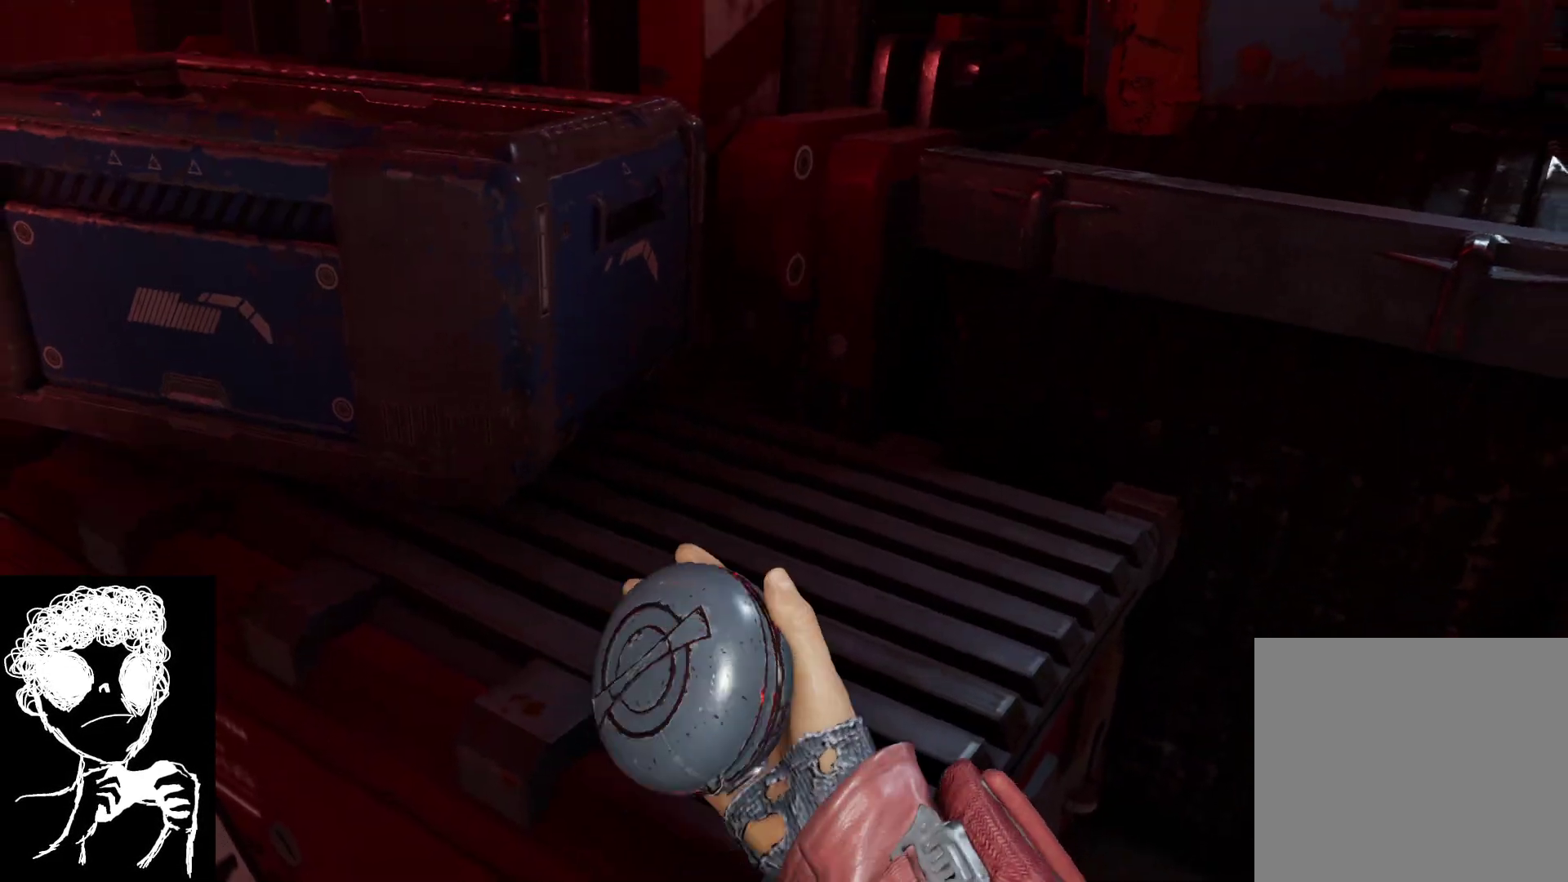
{"buttons": [], "left_stick": "down-left", "right_stick": "center", "events": [[33, "right_stick", "up-left"], [150, "right_stick", "center"]]}
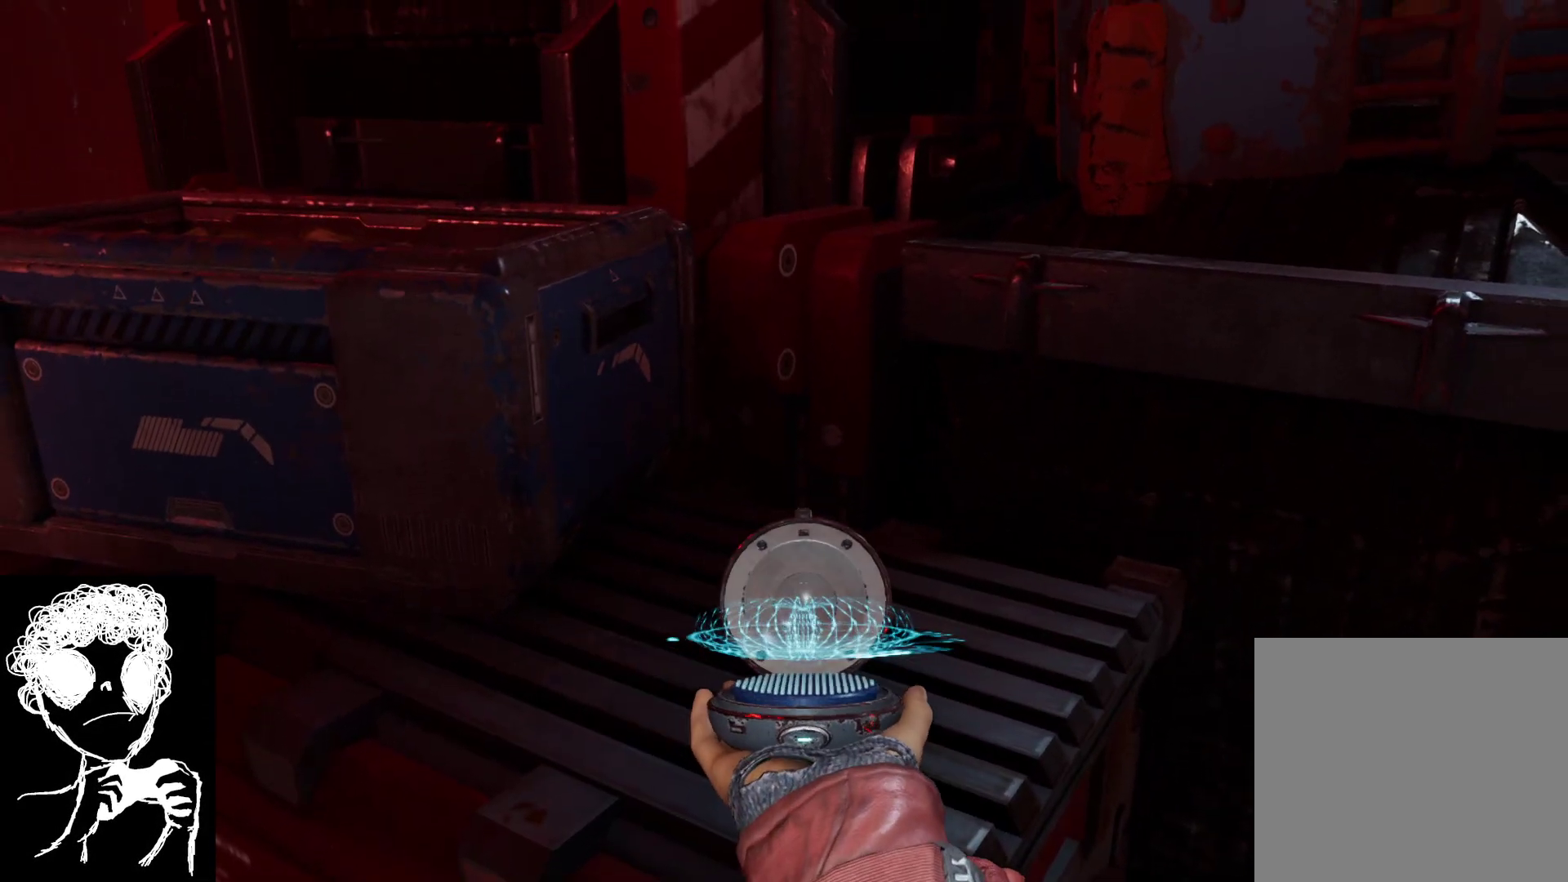
{"buttons": [], "left_stick": "center", "right_stick": "center", "events": [[100, "left_stick", "down"], [483, "left_stick", "center"]]}
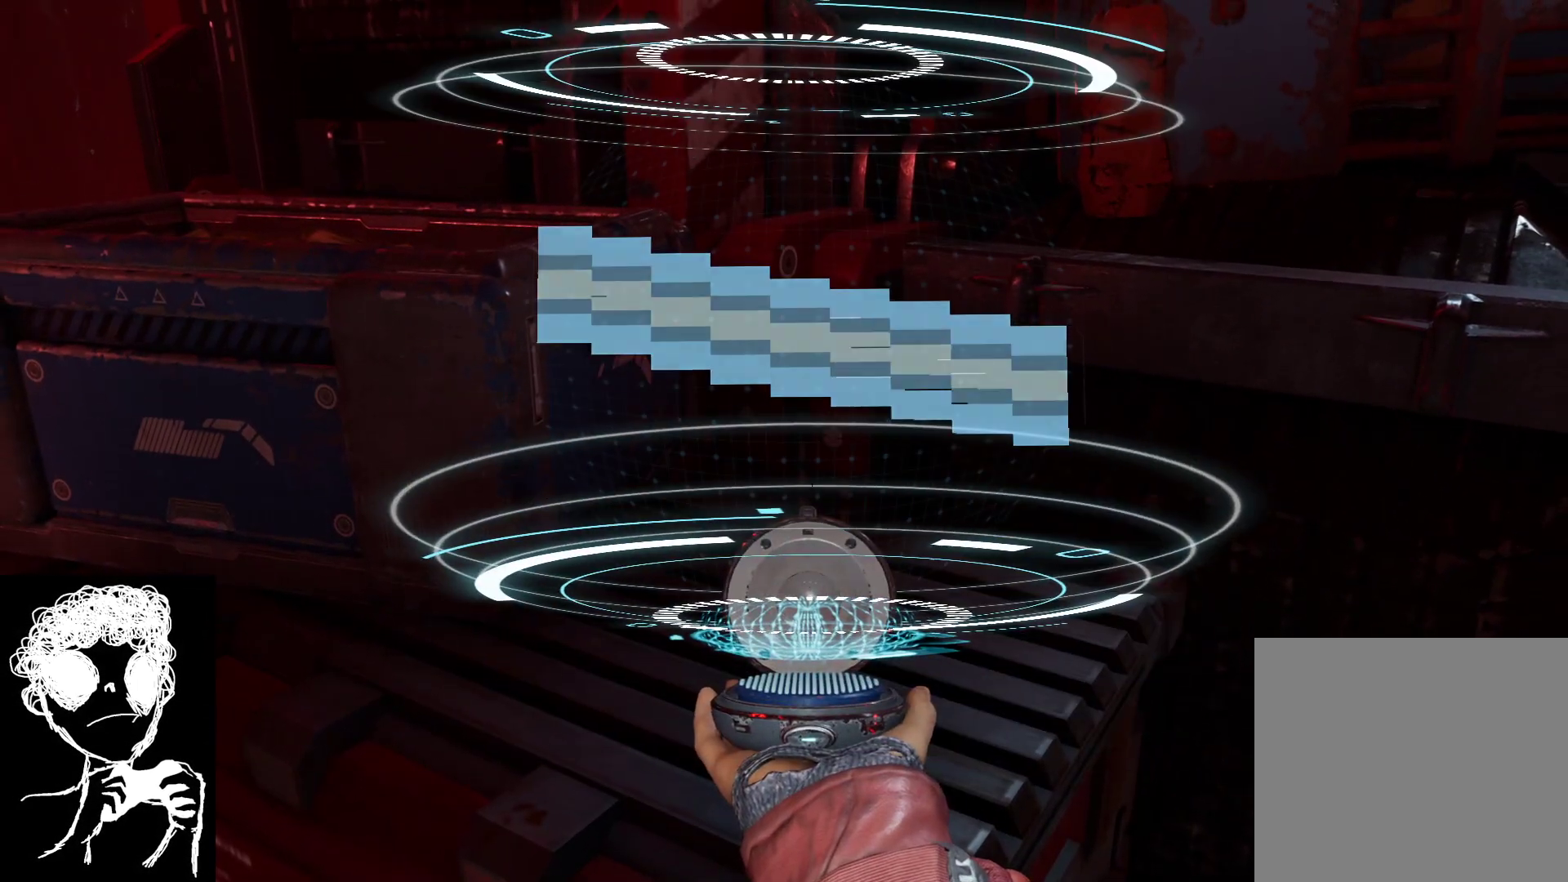
{"buttons": [], "left_stick": "center", "right_stick": "center", "events": []}
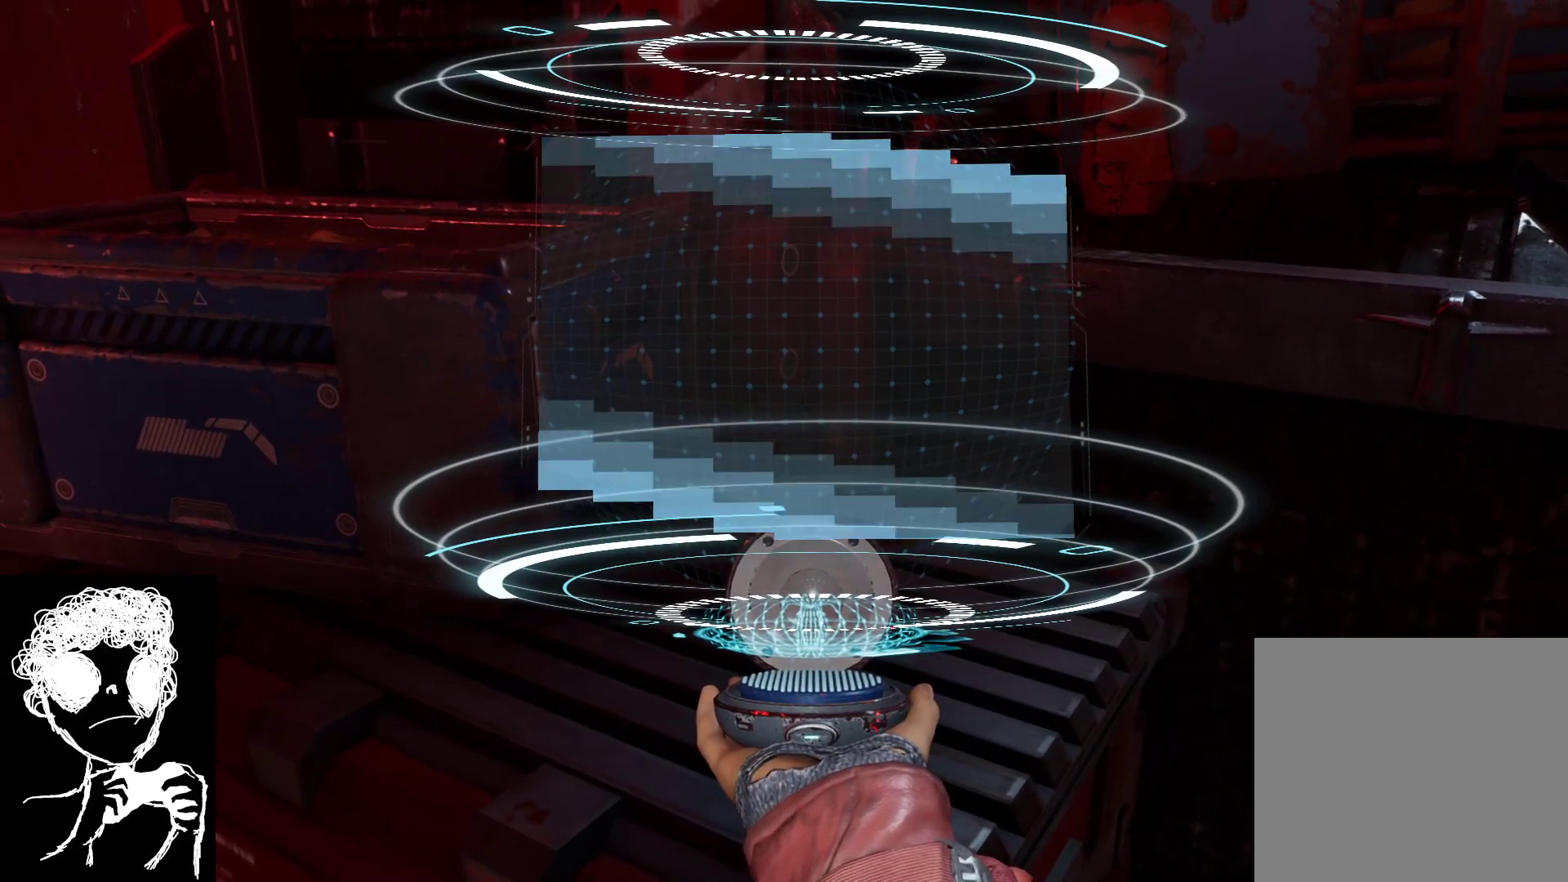
{"buttons": [], "left_stick": "center", "right_stick": "left", "events": [[150, "right_stick", "left"]]}
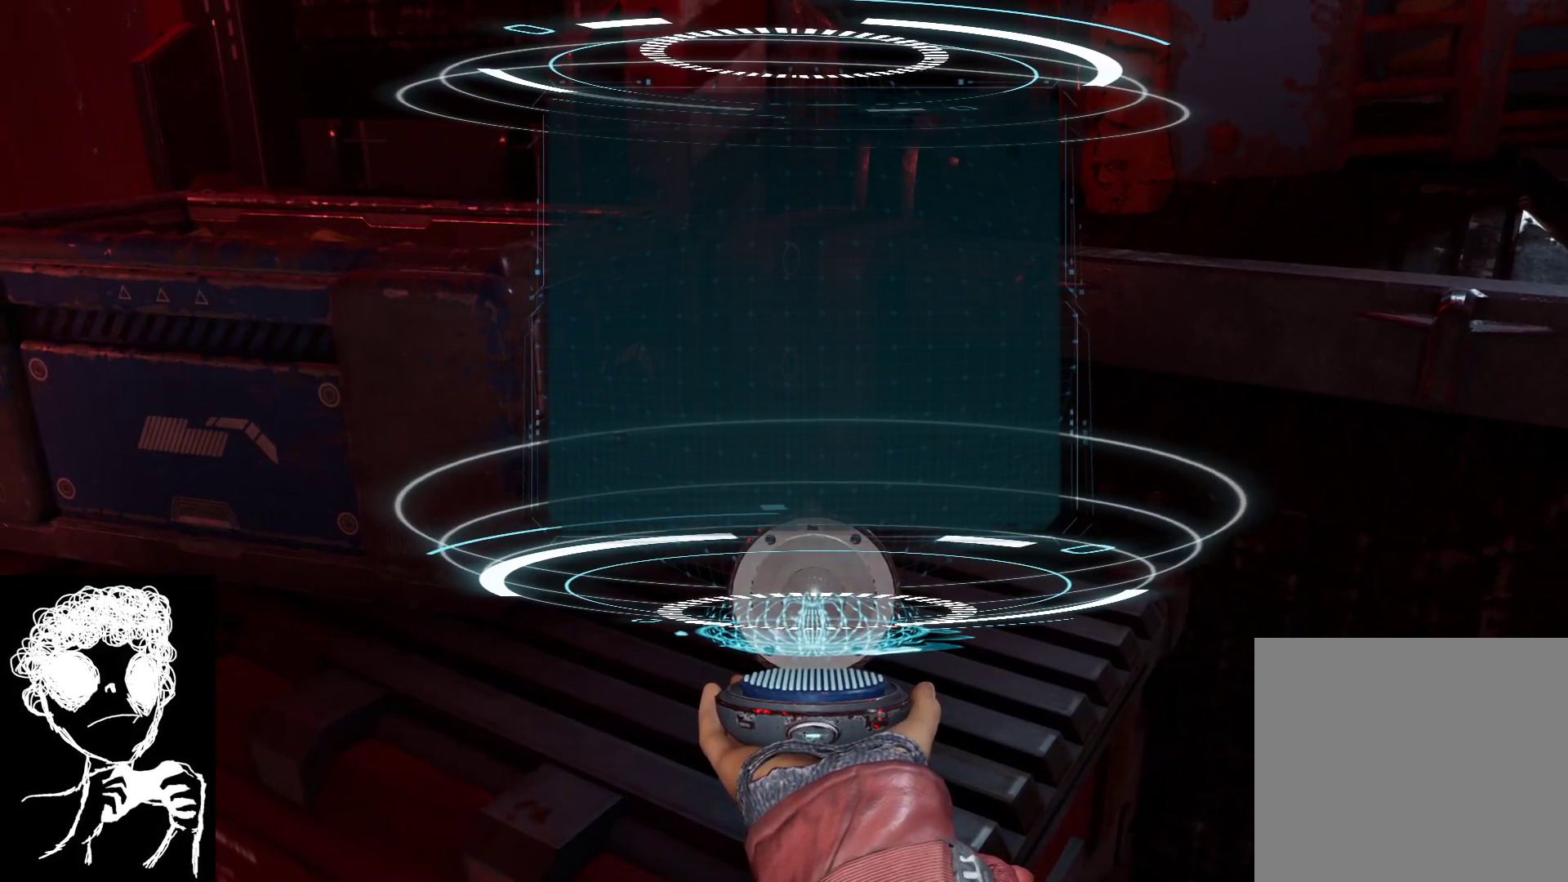
{"buttons": [], "left_stick": "center", "right_stick": "center", "events": [[183, "right_stick", "up-left"], [350, "right_stick", "center"]]}
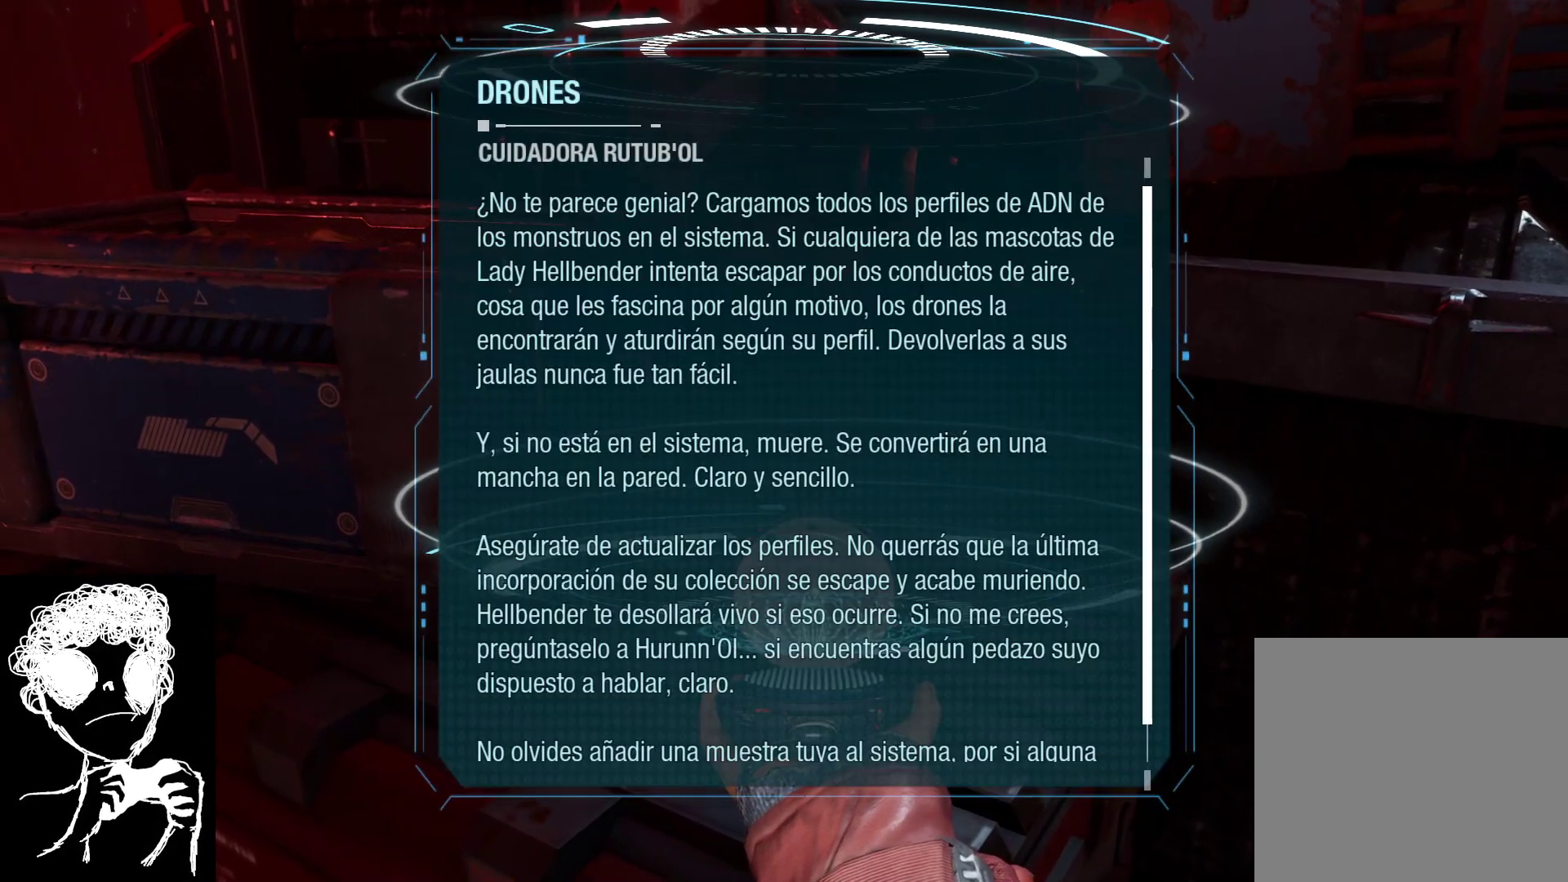
{"buttons": [], "left_stick": "center", "right_stick": "center", "events": []}
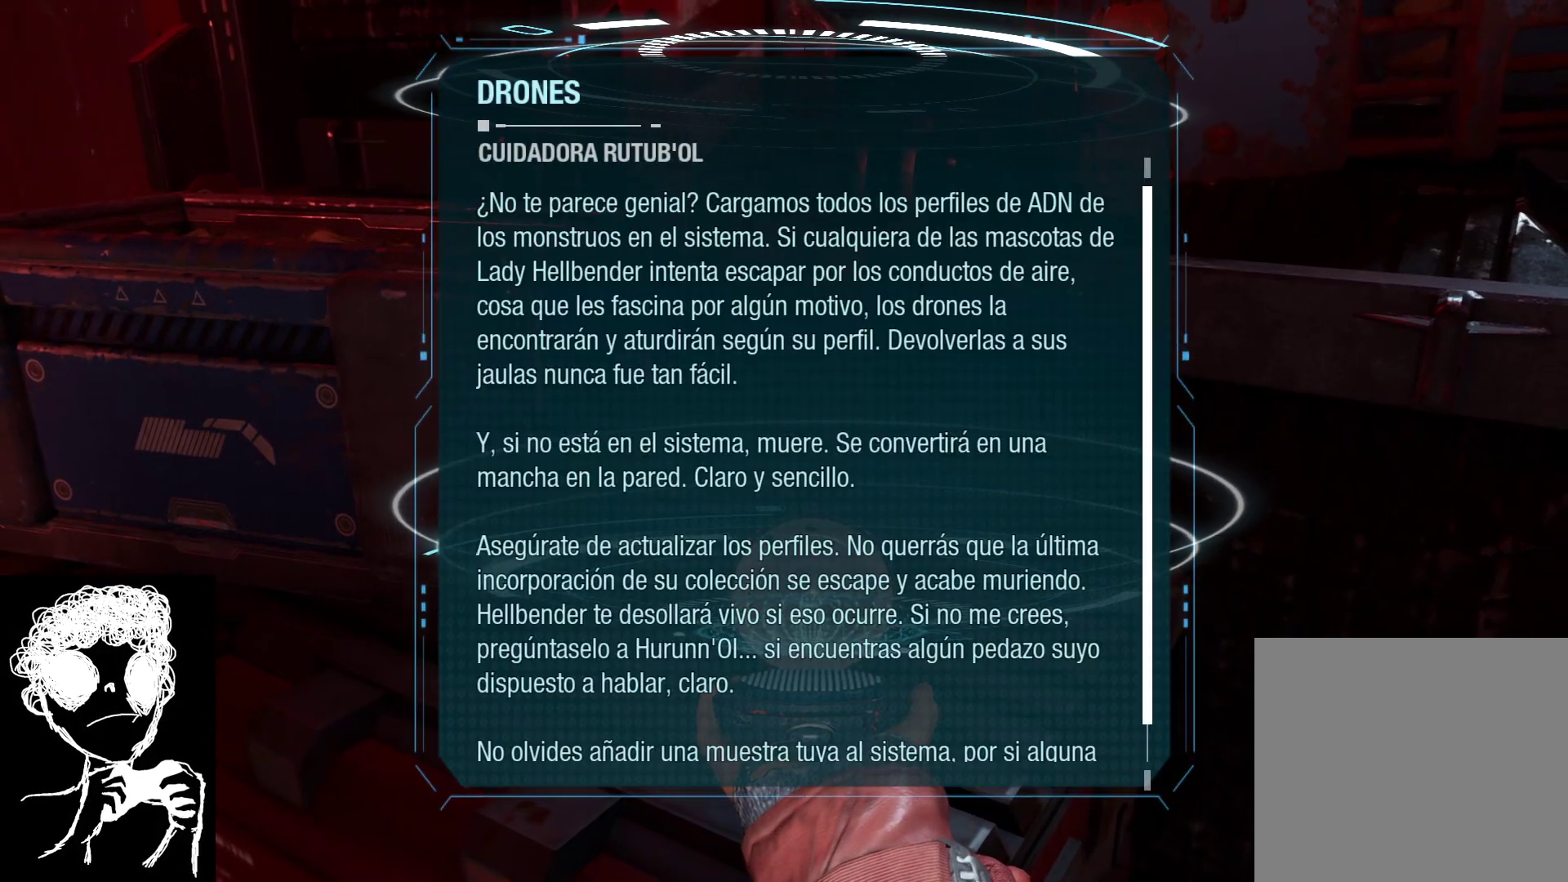
{"buttons": [], "left_stick": "down", "right_stick": "down", "events": [[33, "left_stick", "down"], [383, "right_stick", "down"]]}
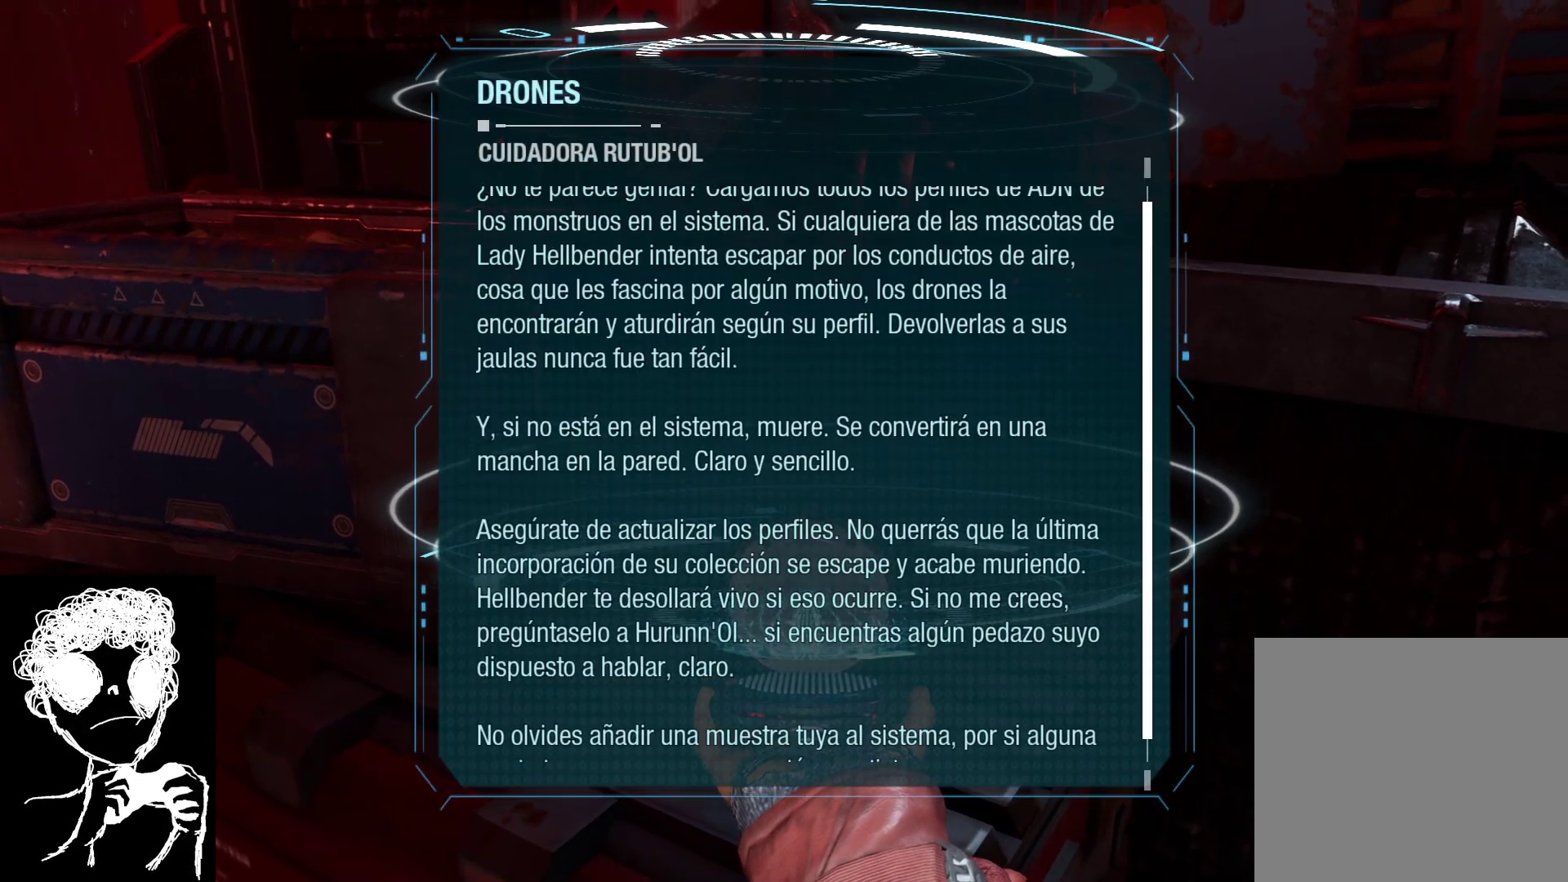
{"buttons": [], "left_stick": "center", "right_stick": "down", "events": [[483, "left_stick", "center"]]}
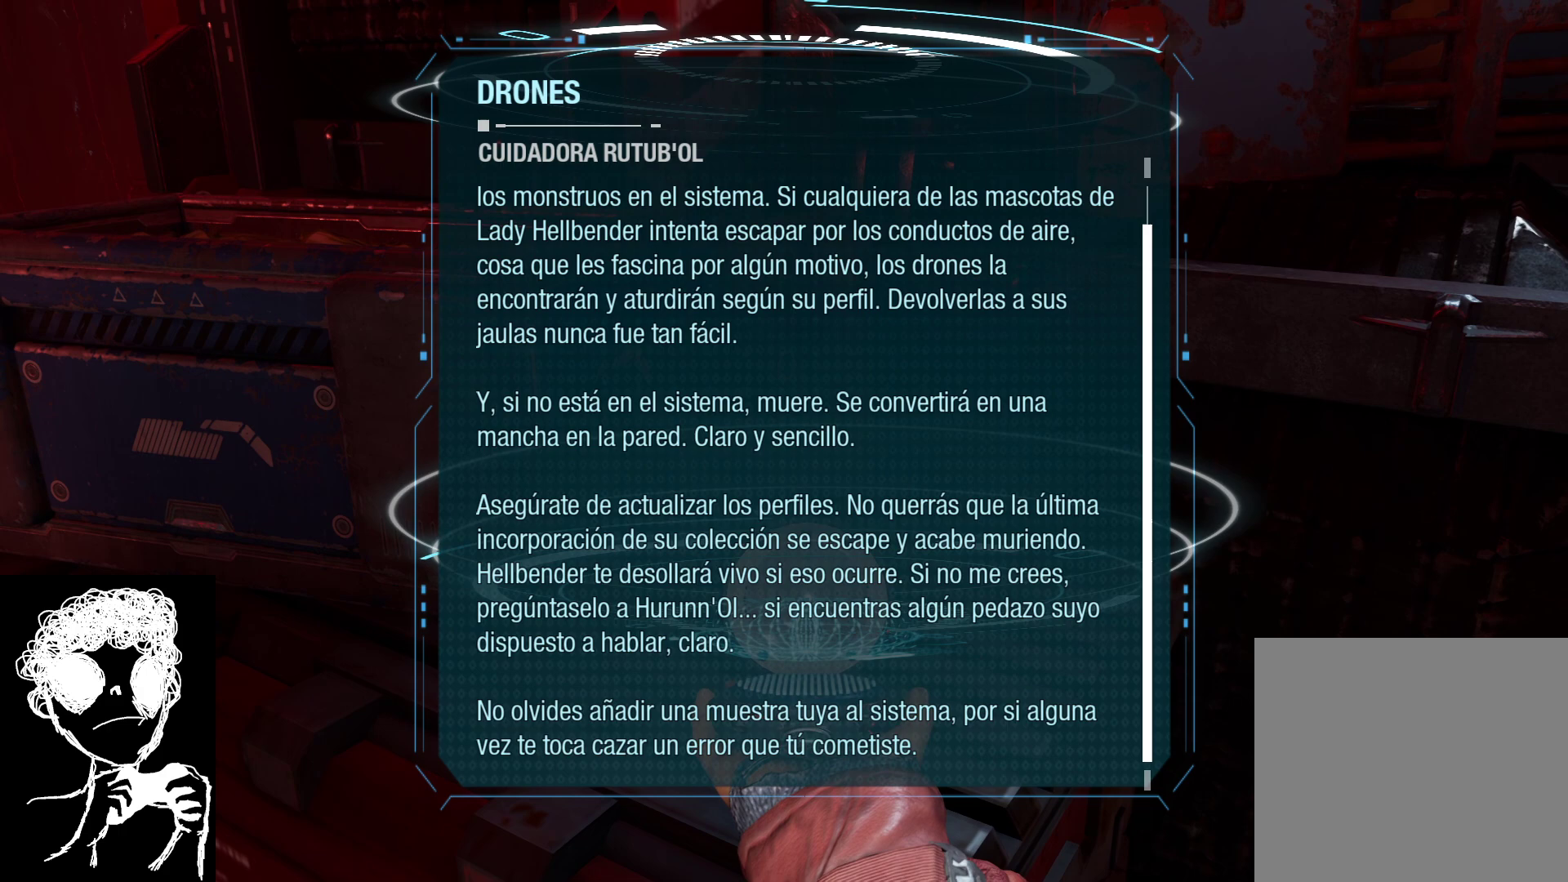
{"buttons": [], "left_stick": "center", "right_stick": "up", "events": [[67, "right_stick", "center"], [117, "right_stick", "up"]]}
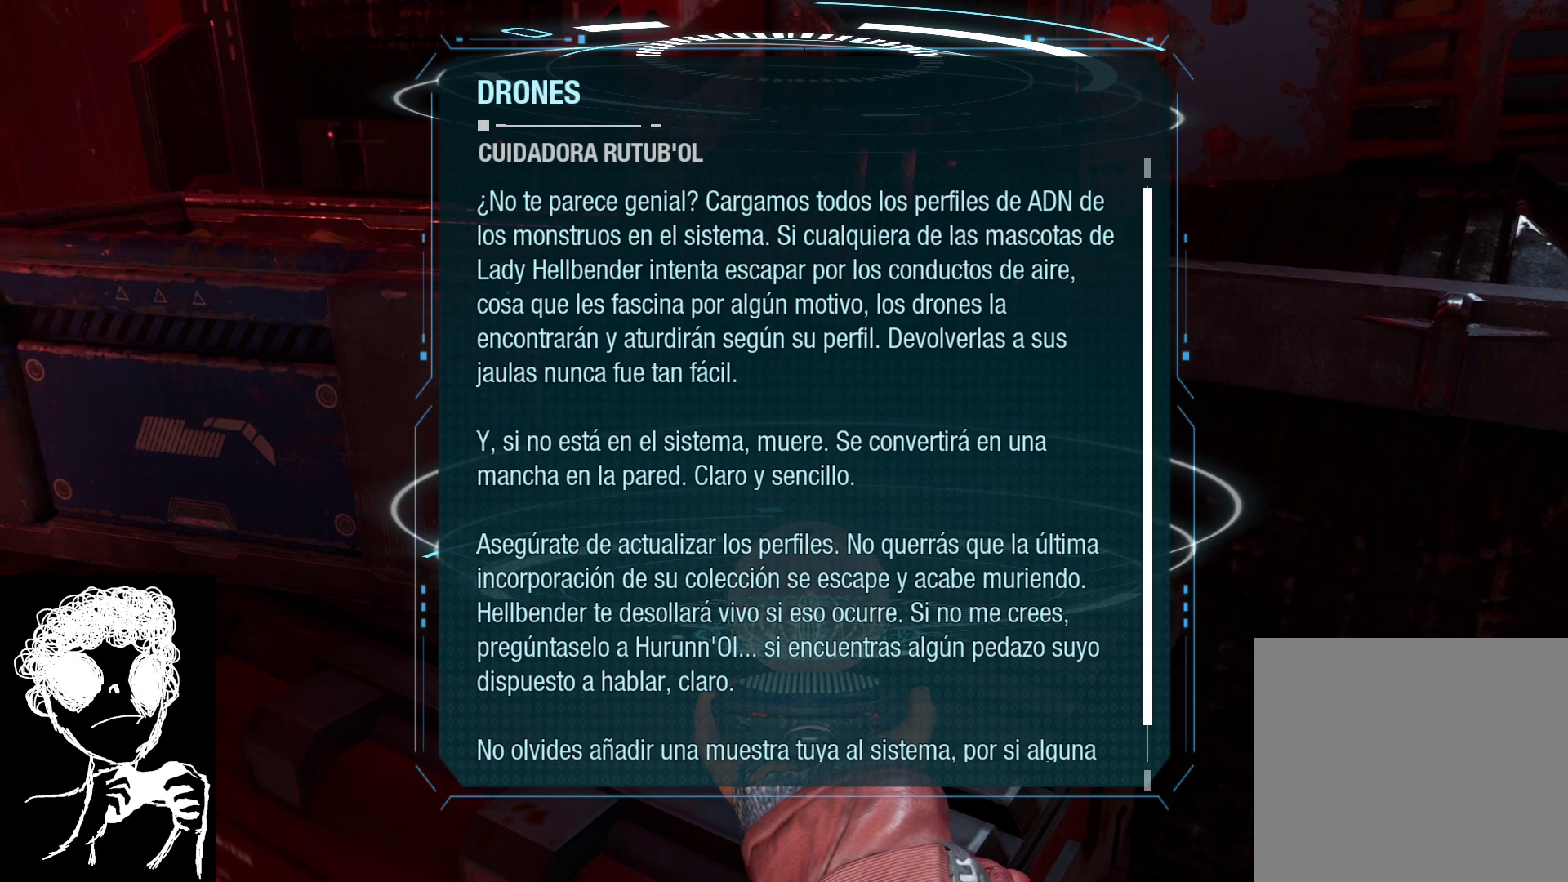
{"buttons": [], "left_stick": "center", "right_stick": "up", "events": []}
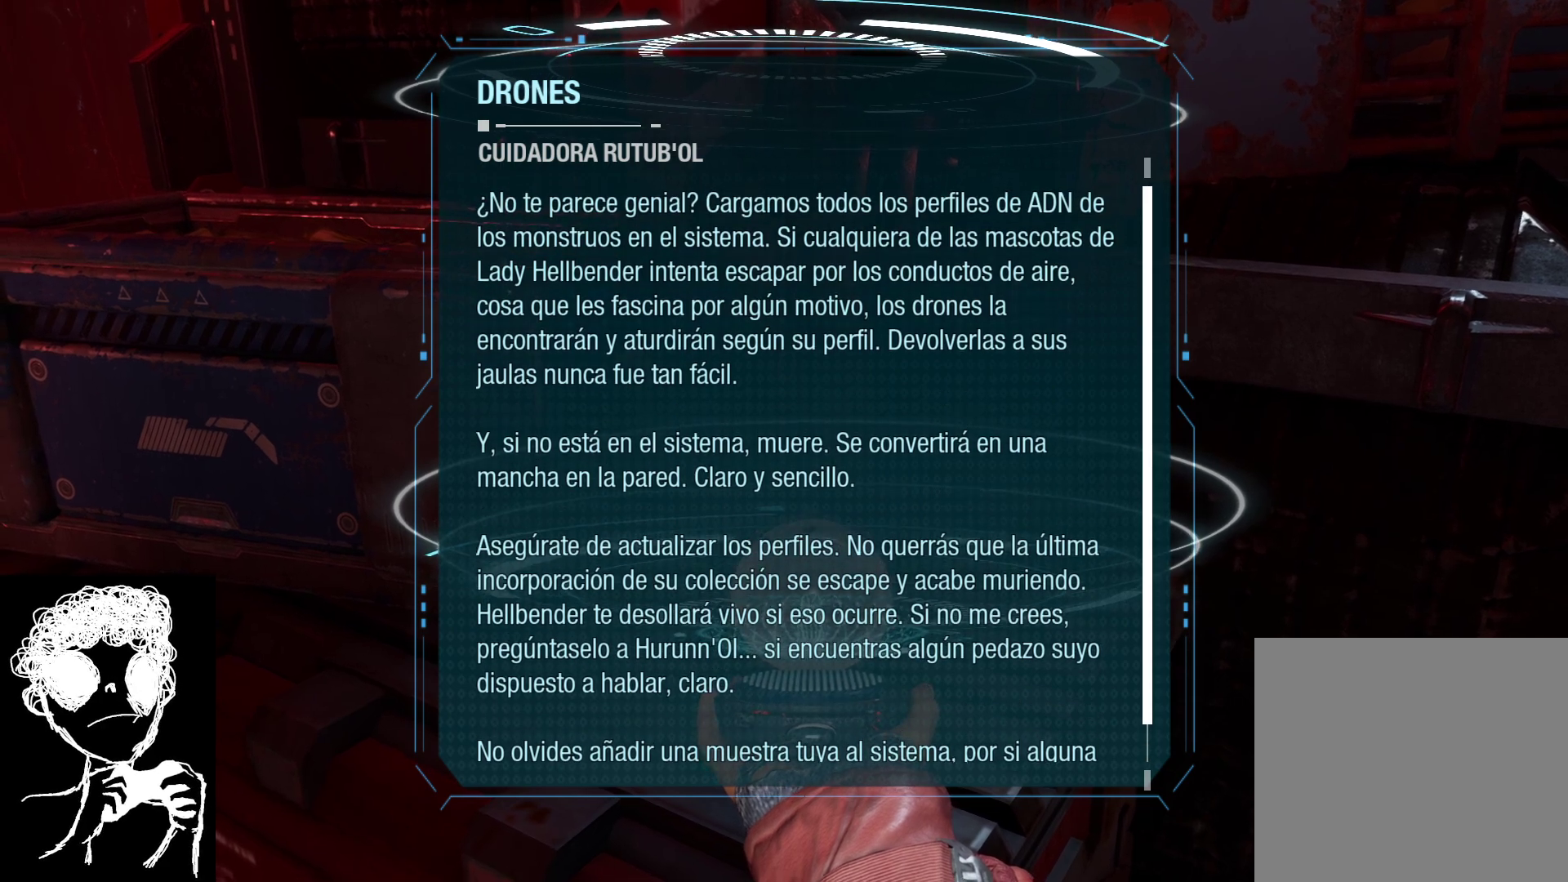
{"buttons": [], "left_stick": "center", "right_stick": "up", "events": []}
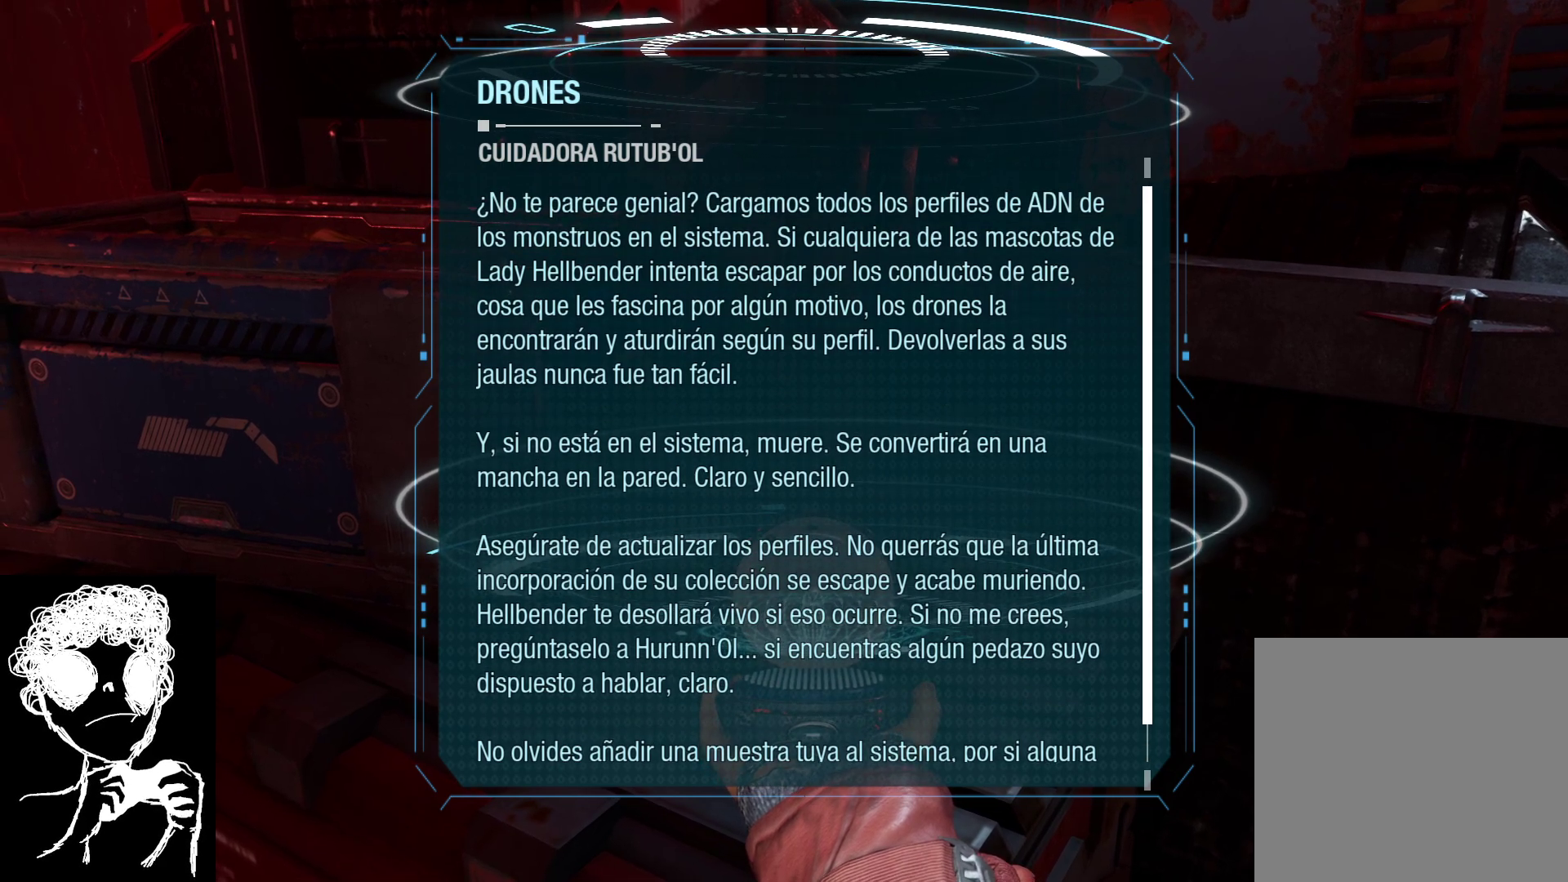
{"buttons": [], "left_stick": "center", "right_stick": "center", "events": [[133, "right_stick", "center"]]}
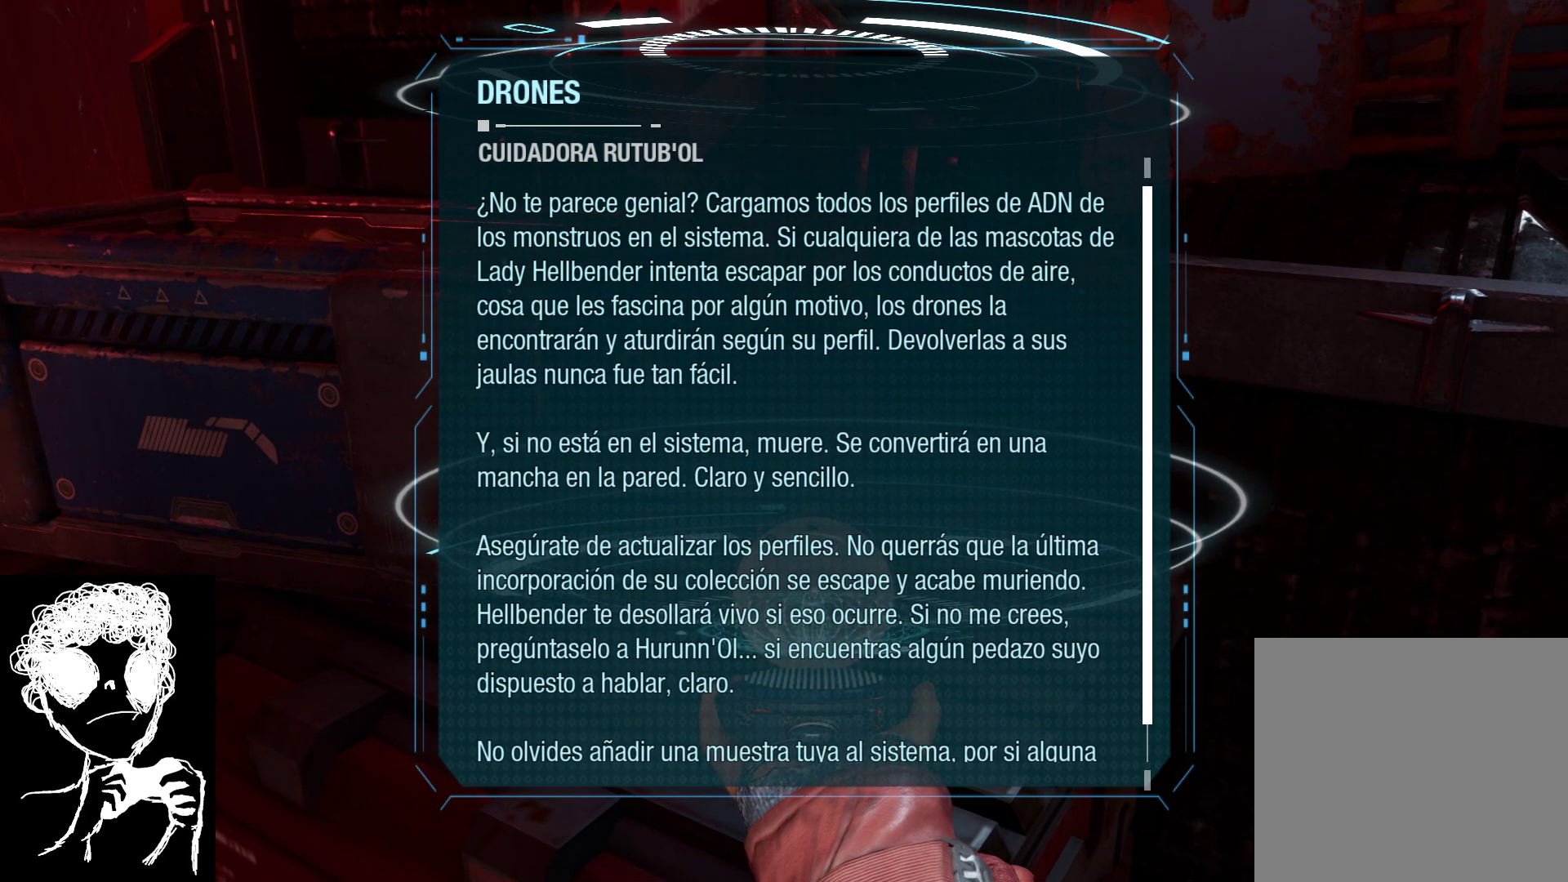
{"buttons": [], "left_stick": "center", "right_stick": "center", "events": []}
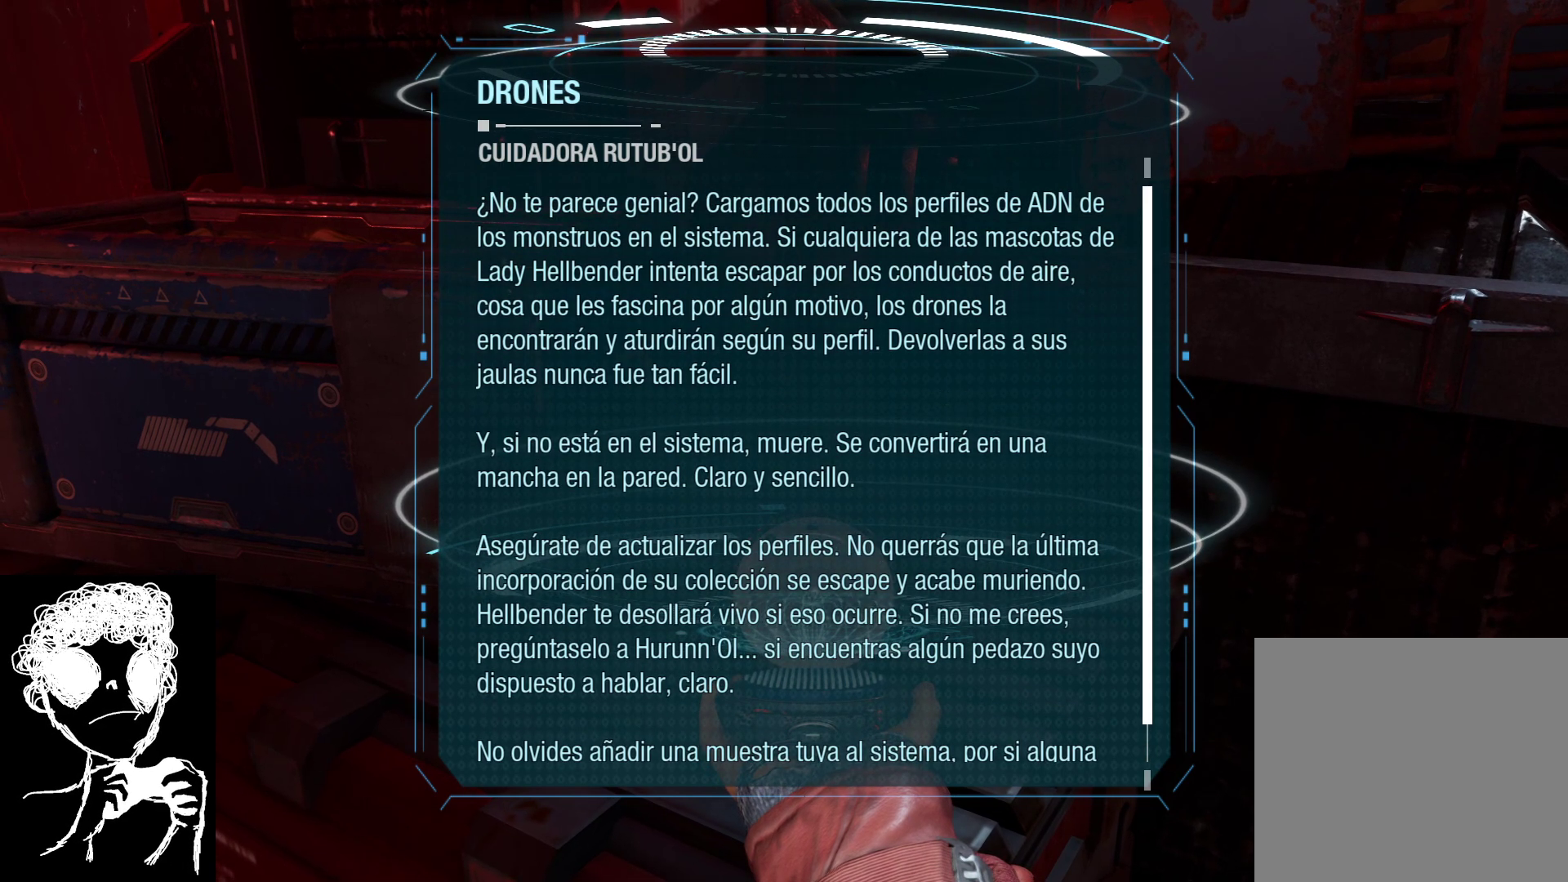
{"buttons": [], "left_stick": "center", "right_stick": "down", "events": [[50, "right_stick", "down"]]}
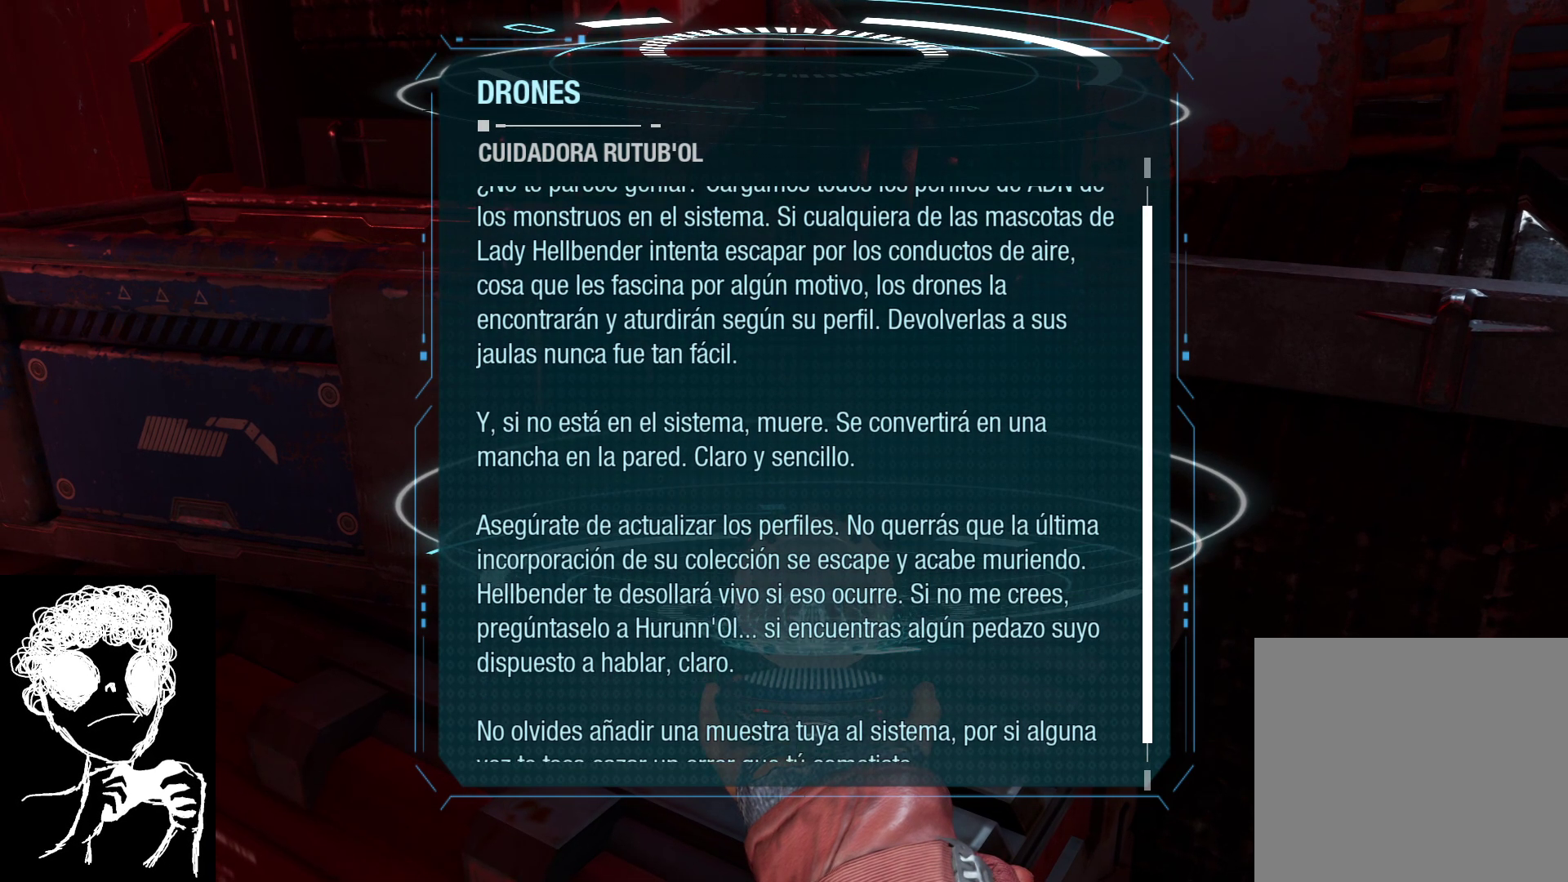
{"buttons": [], "left_stick": "center", "right_stick": "down", "events": []}
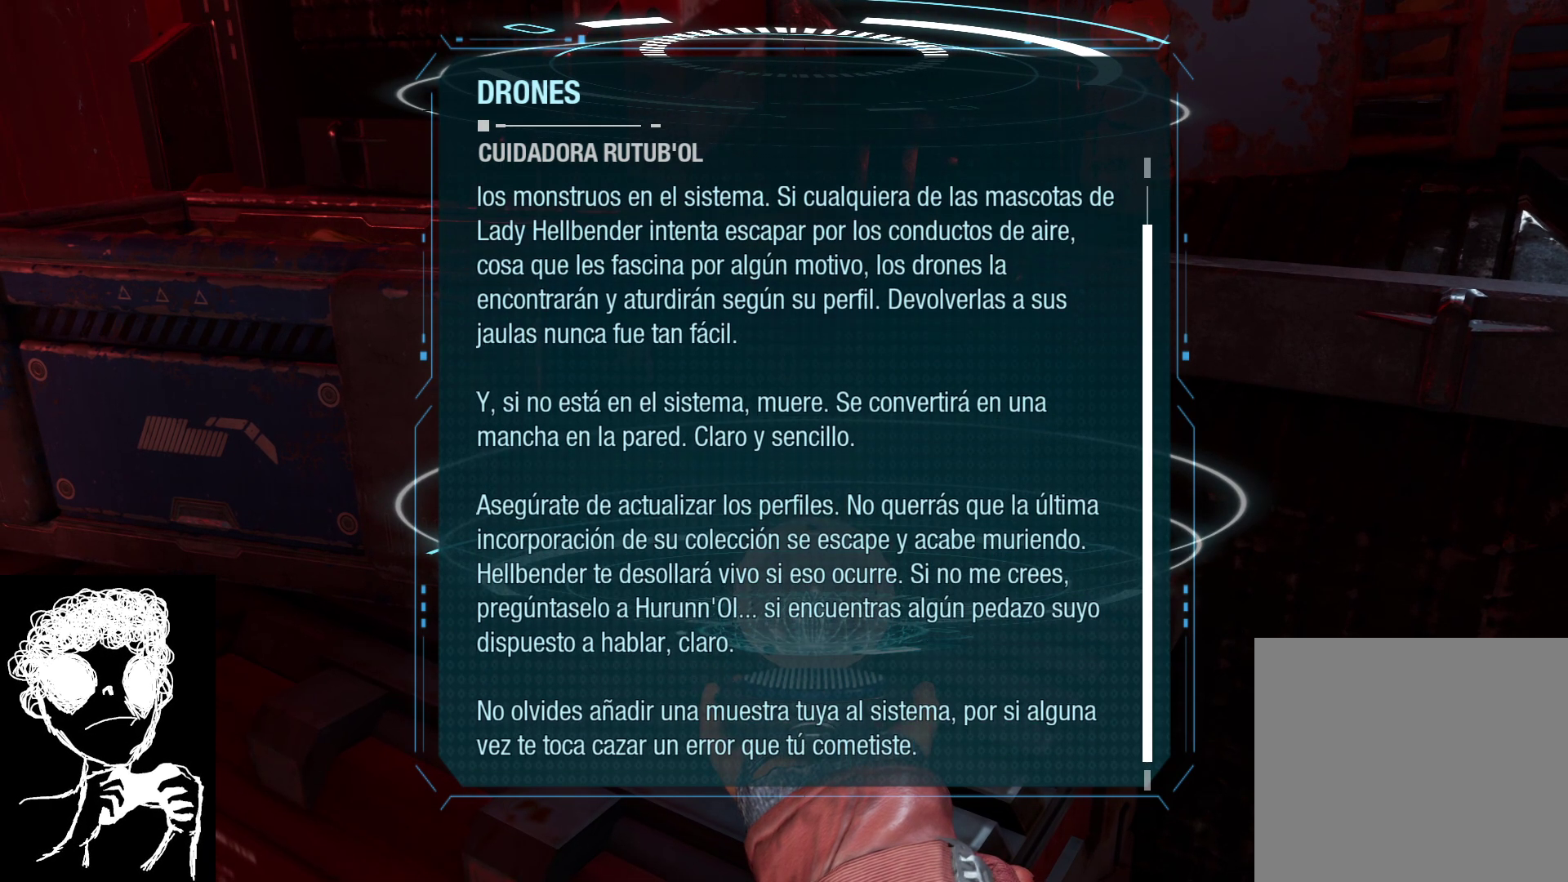
{"buttons": [], "left_stick": "center", "right_stick": "down", "events": []}
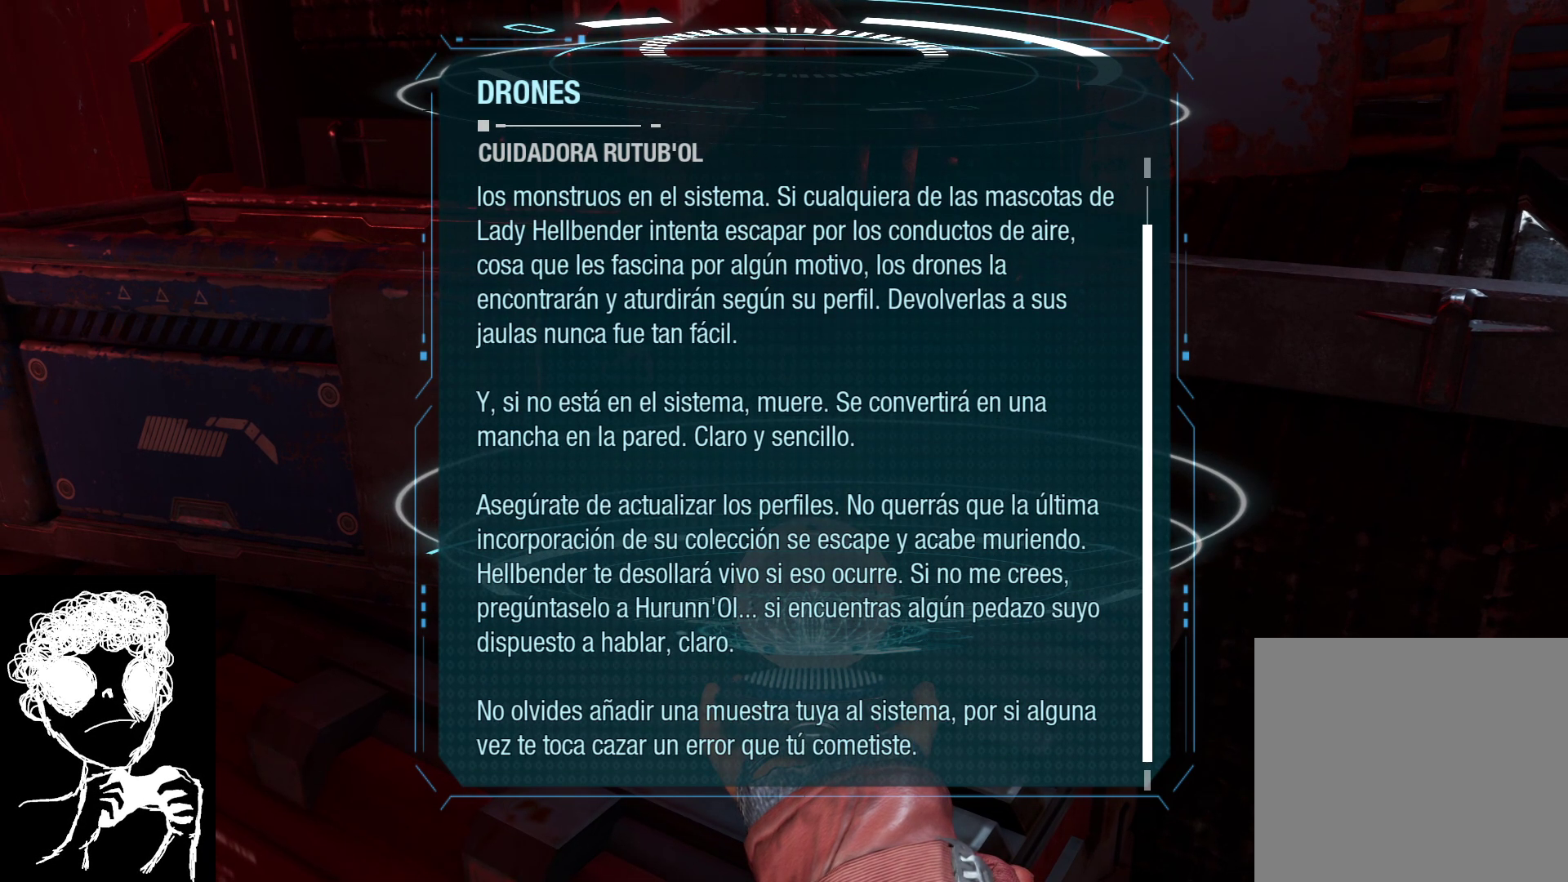
{"buttons": [], "left_stick": "center", "right_stick": "down", "events": []}
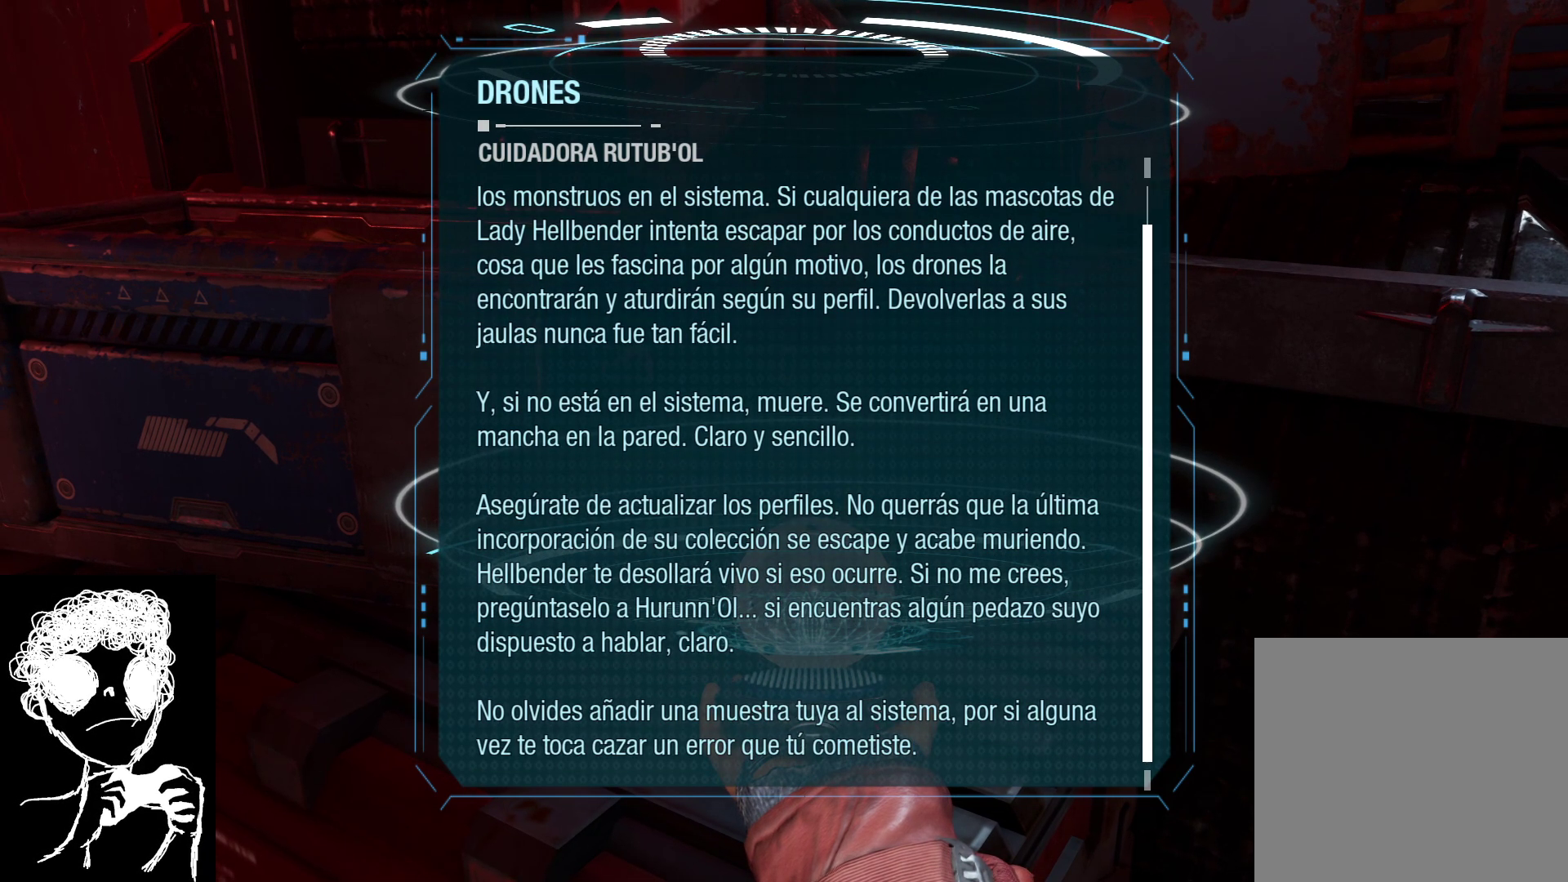
{"buttons": [], "left_stick": "center", "right_stick": "center", "events": [[133, "right_stick", "up"], [483, "right_stick", "center"]]}
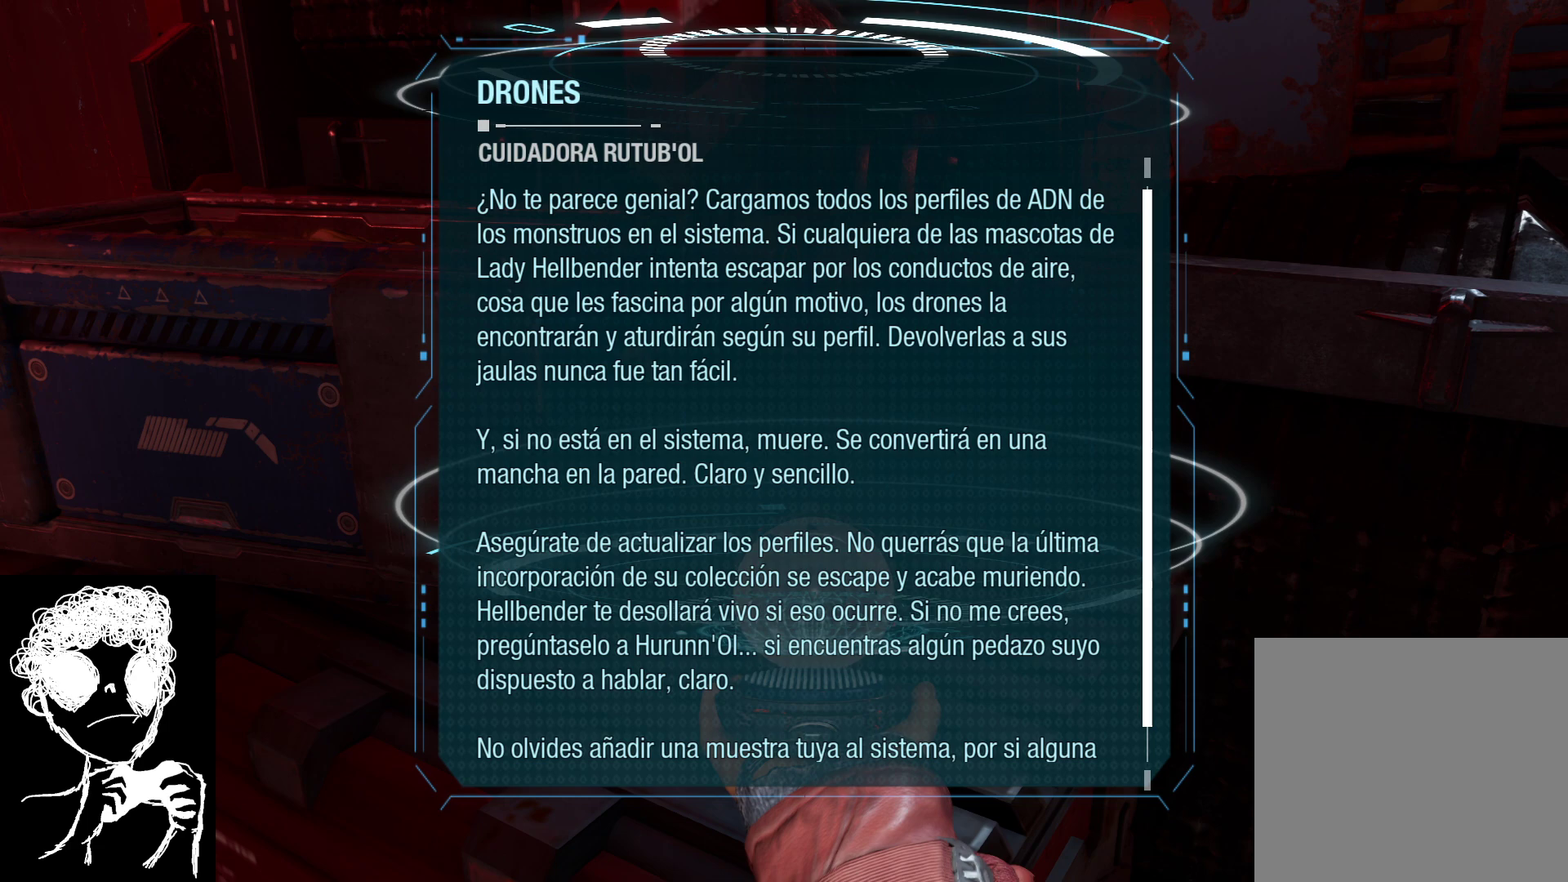
{"buttons": [], "left_stick": "center", "right_stick": "center", "events": []}
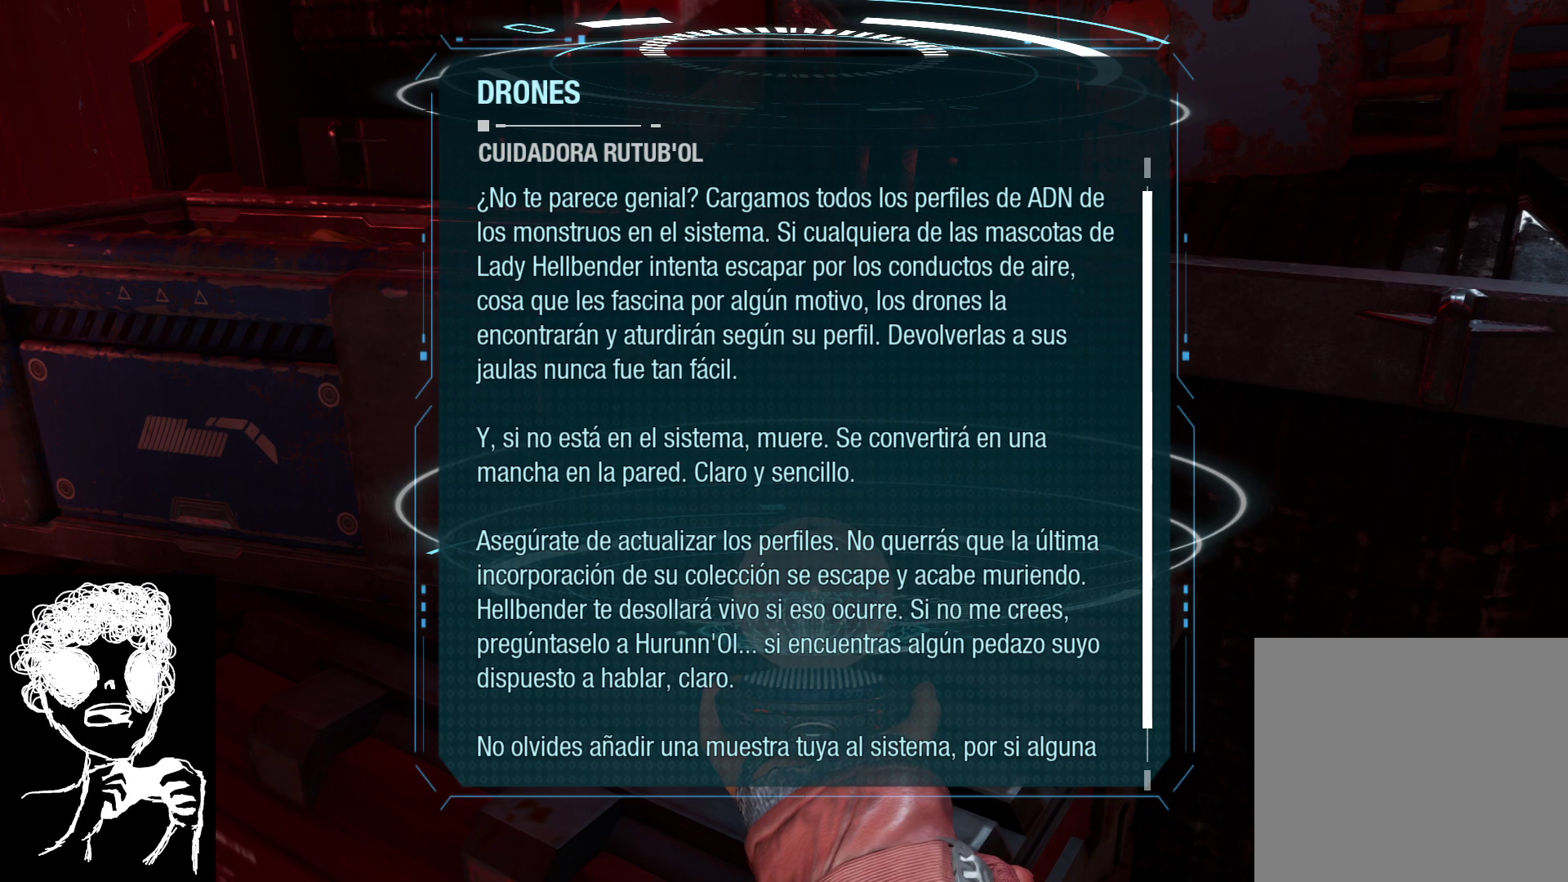
{"buttons": [], "left_stick": "center", "right_stick": "center", "events": []}
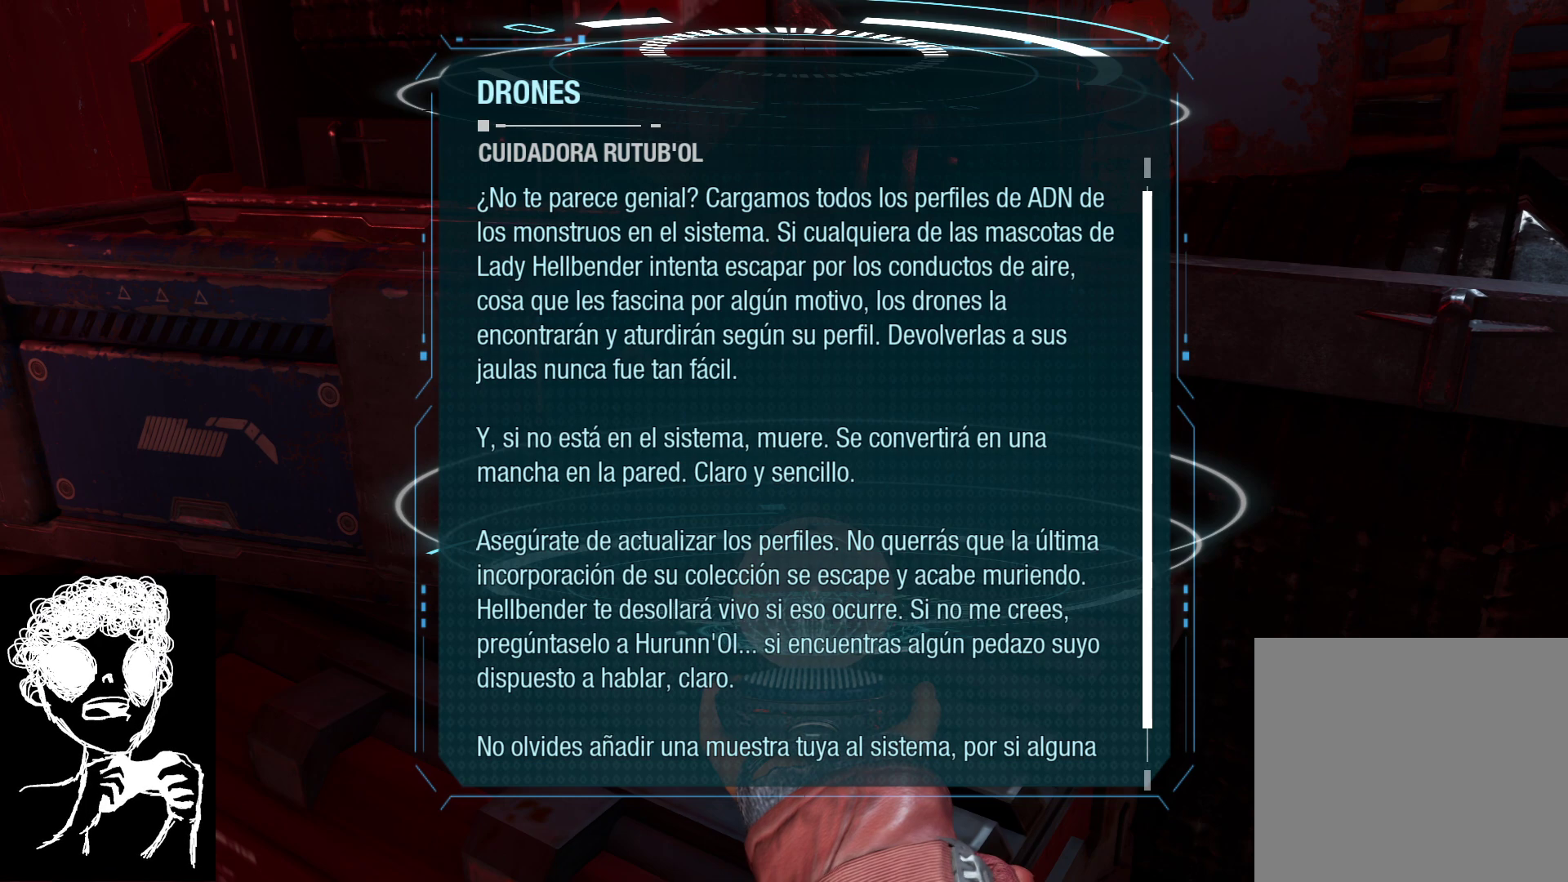
{"buttons": [], "left_stick": "center", "right_stick": "center", "events": []}
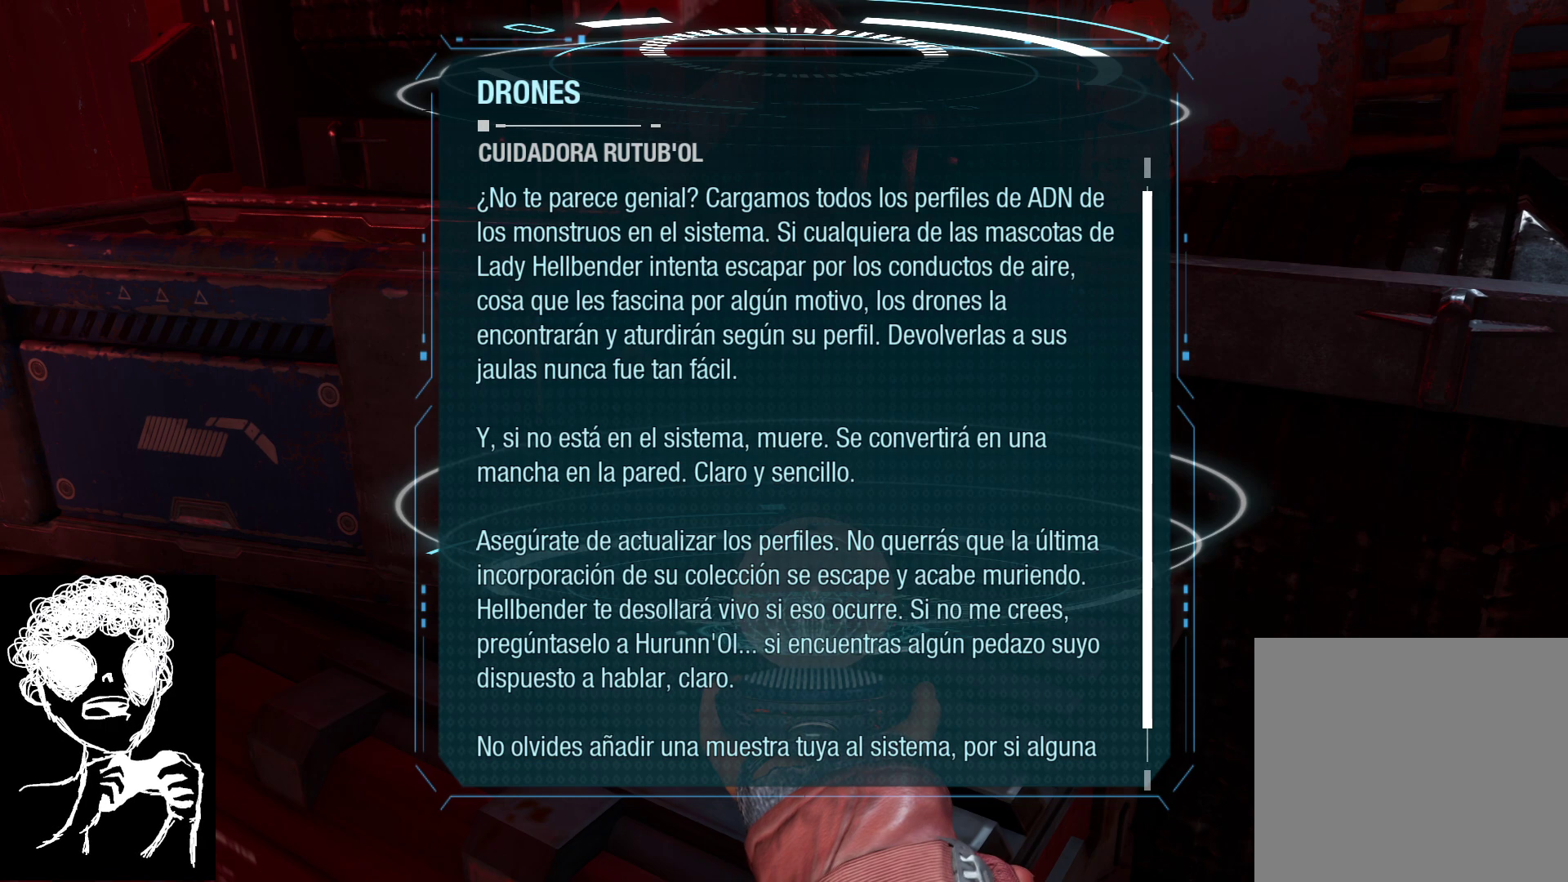
{"buttons": [], "left_stick": "center", "right_stick": "center", "events": []}
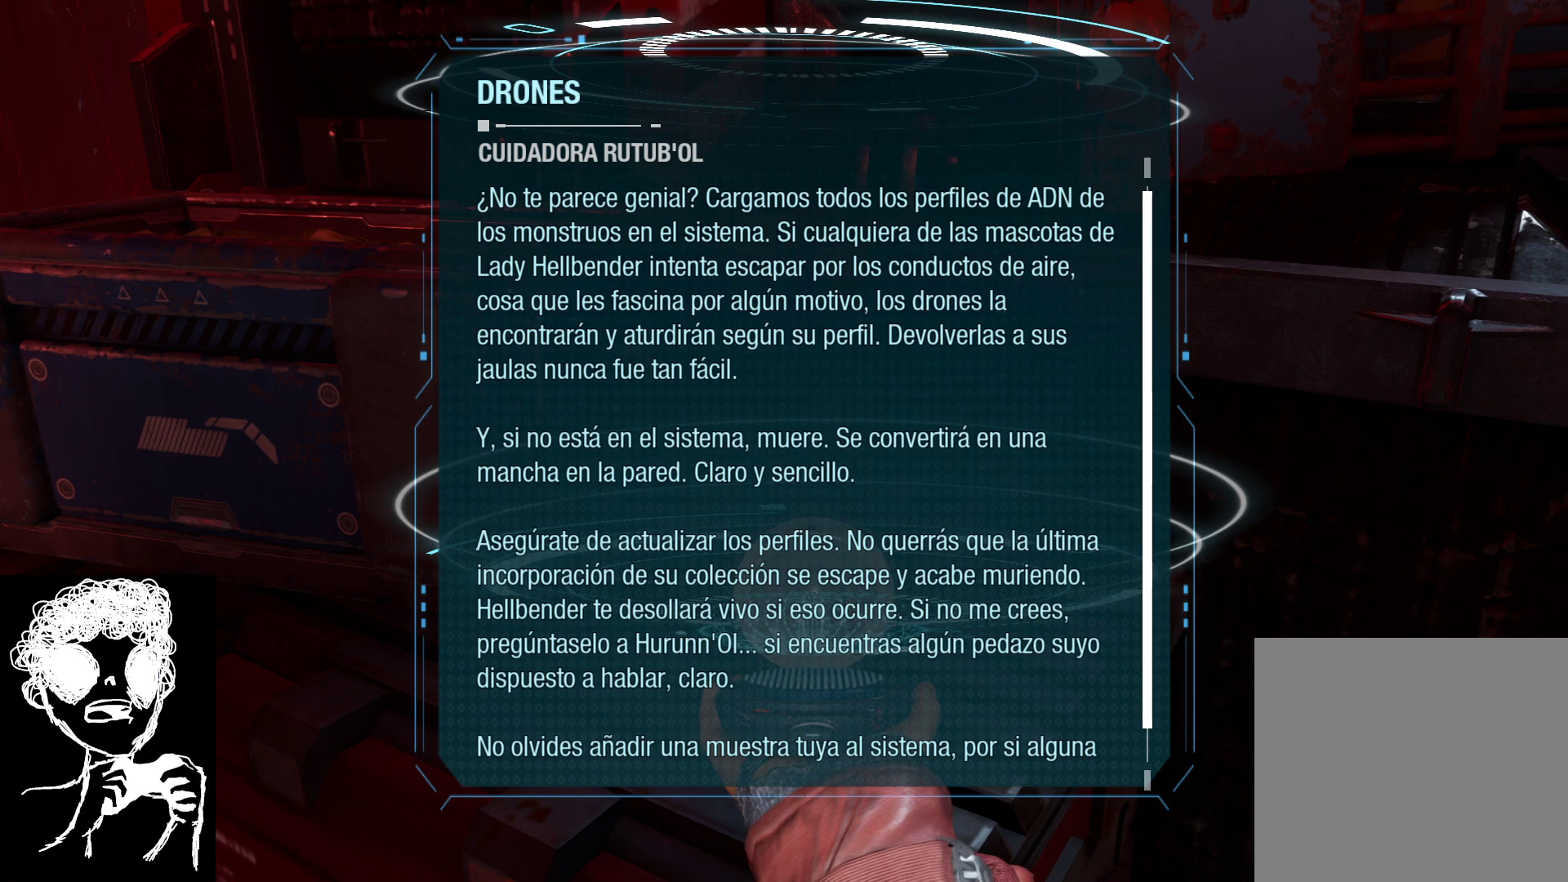
{"buttons": [], "left_stick": "center", "right_stick": "center", "events": []}
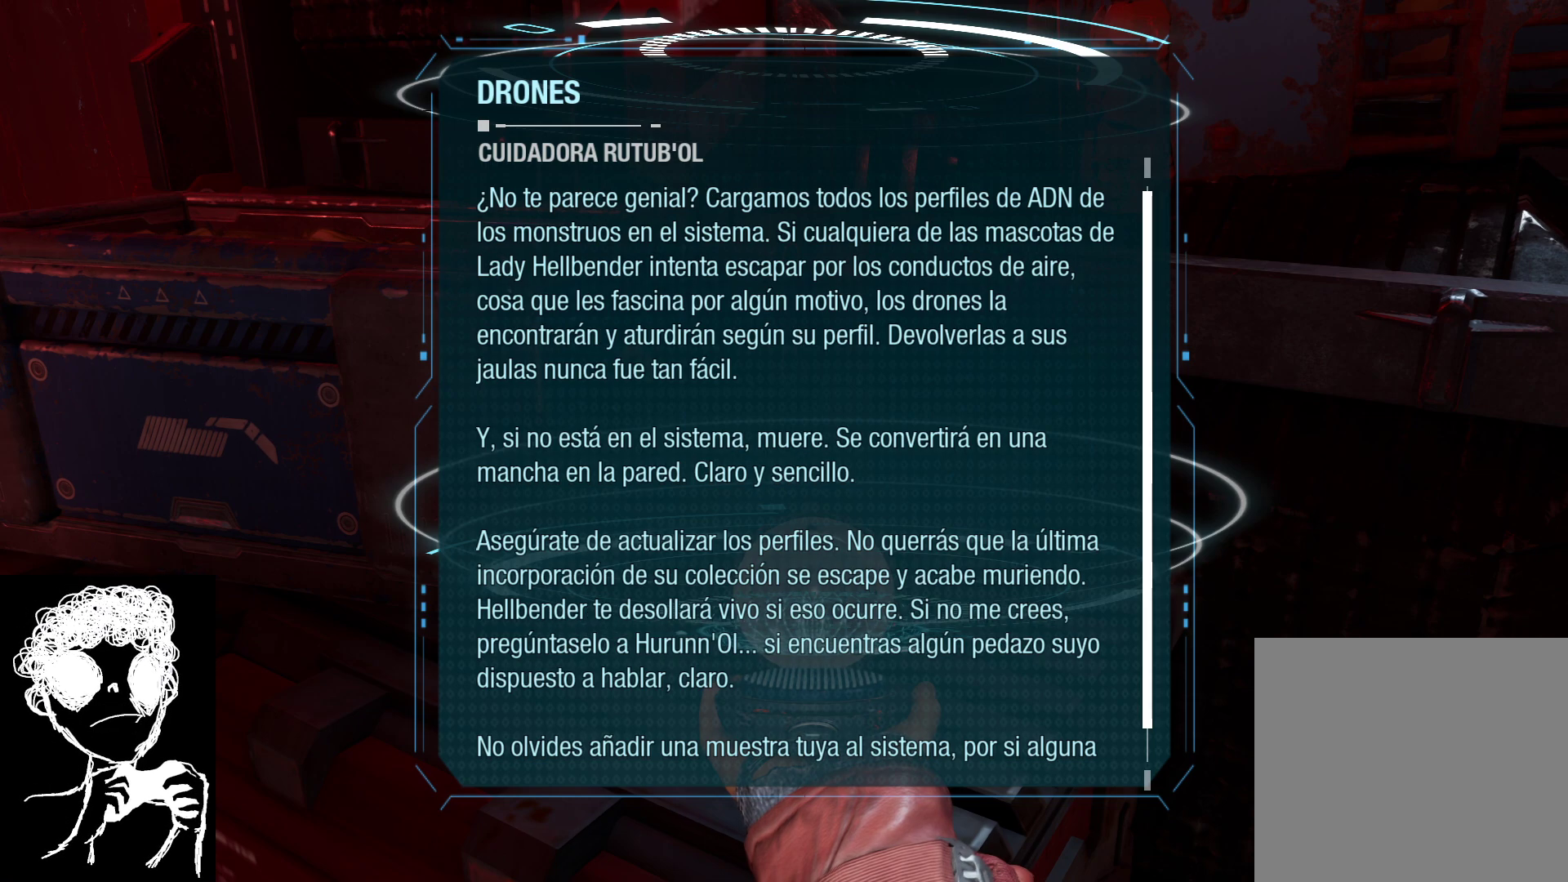
{"buttons": [], "left_stick": "center", "right_stick": "center", "events": []}
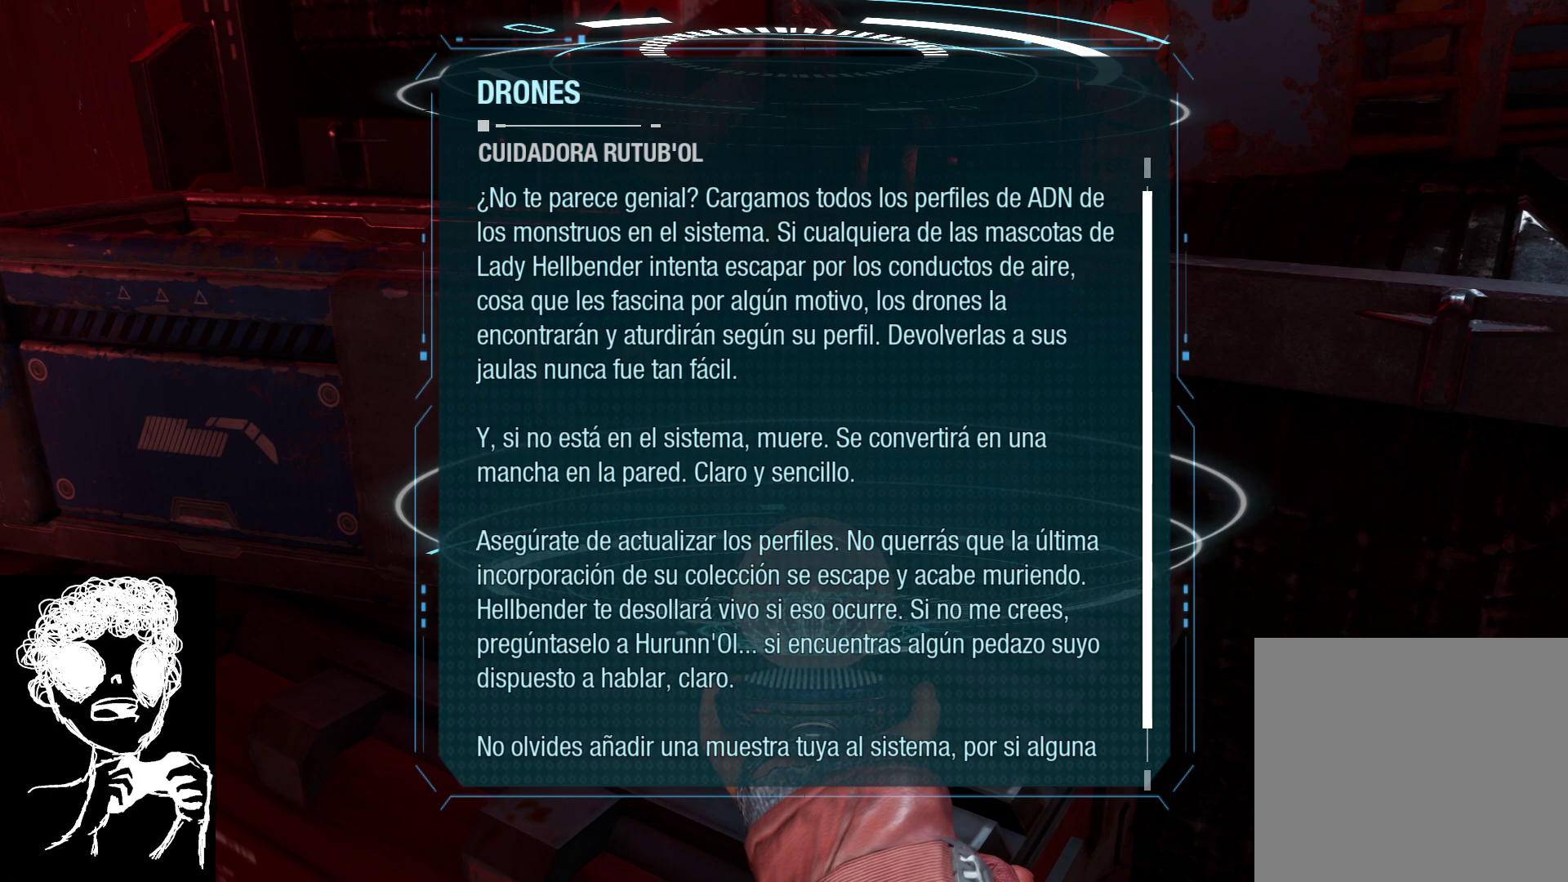
{"buttons": [], "left_stick": "center", "right_stick": "down", "events": [[417, "right_stick", "down"]]}
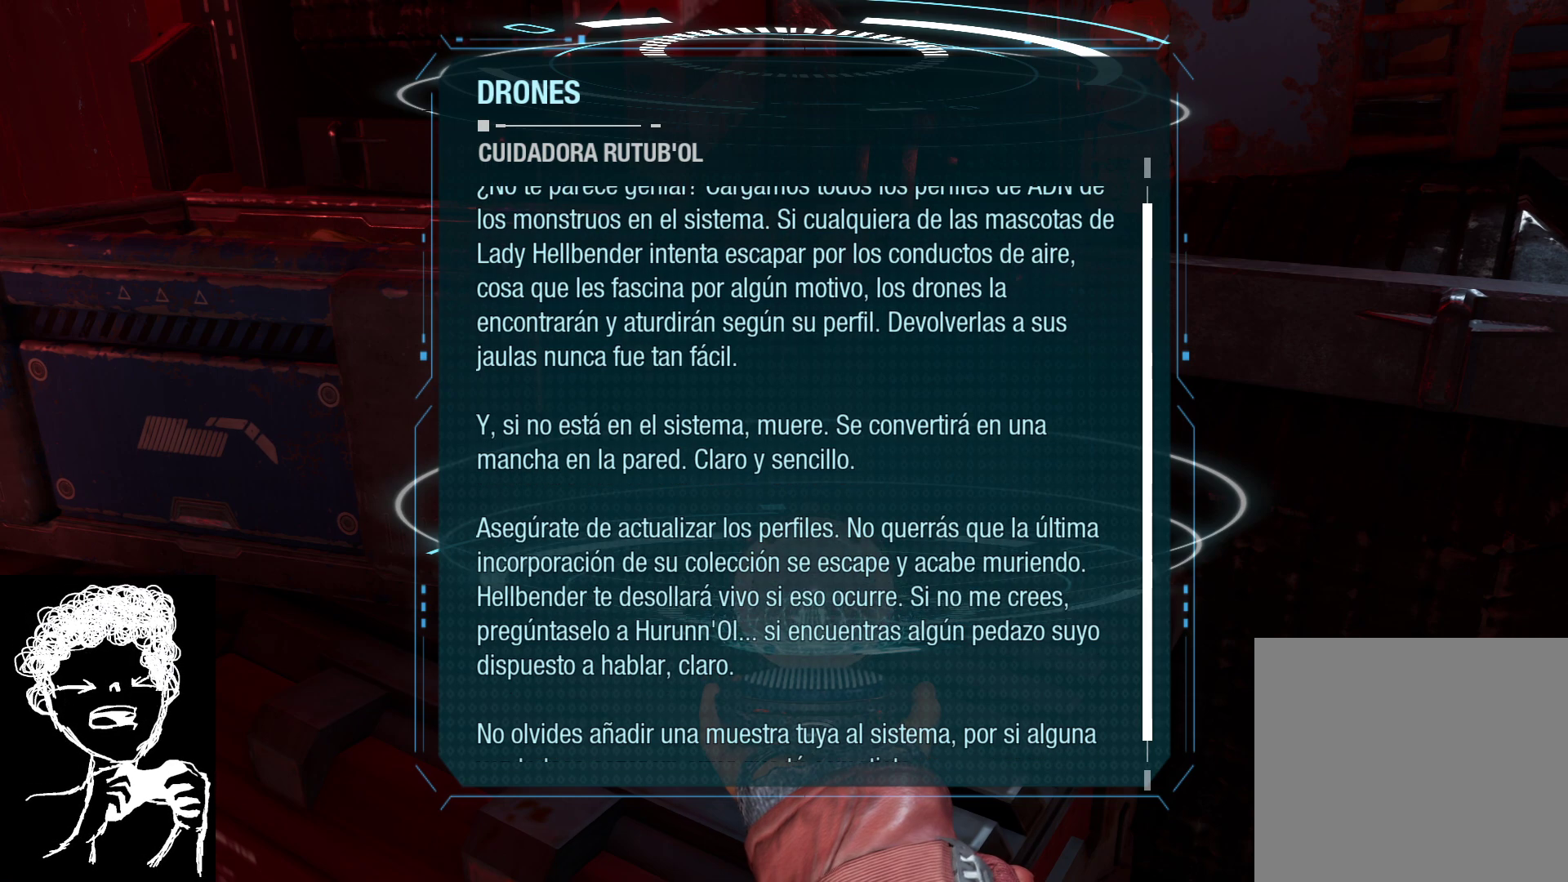
{"buttons": [], "left_stick": "center", "right_stick": "up", "events": [[300, "right_stick", "center"], [367, "right_stick", "up"]]}
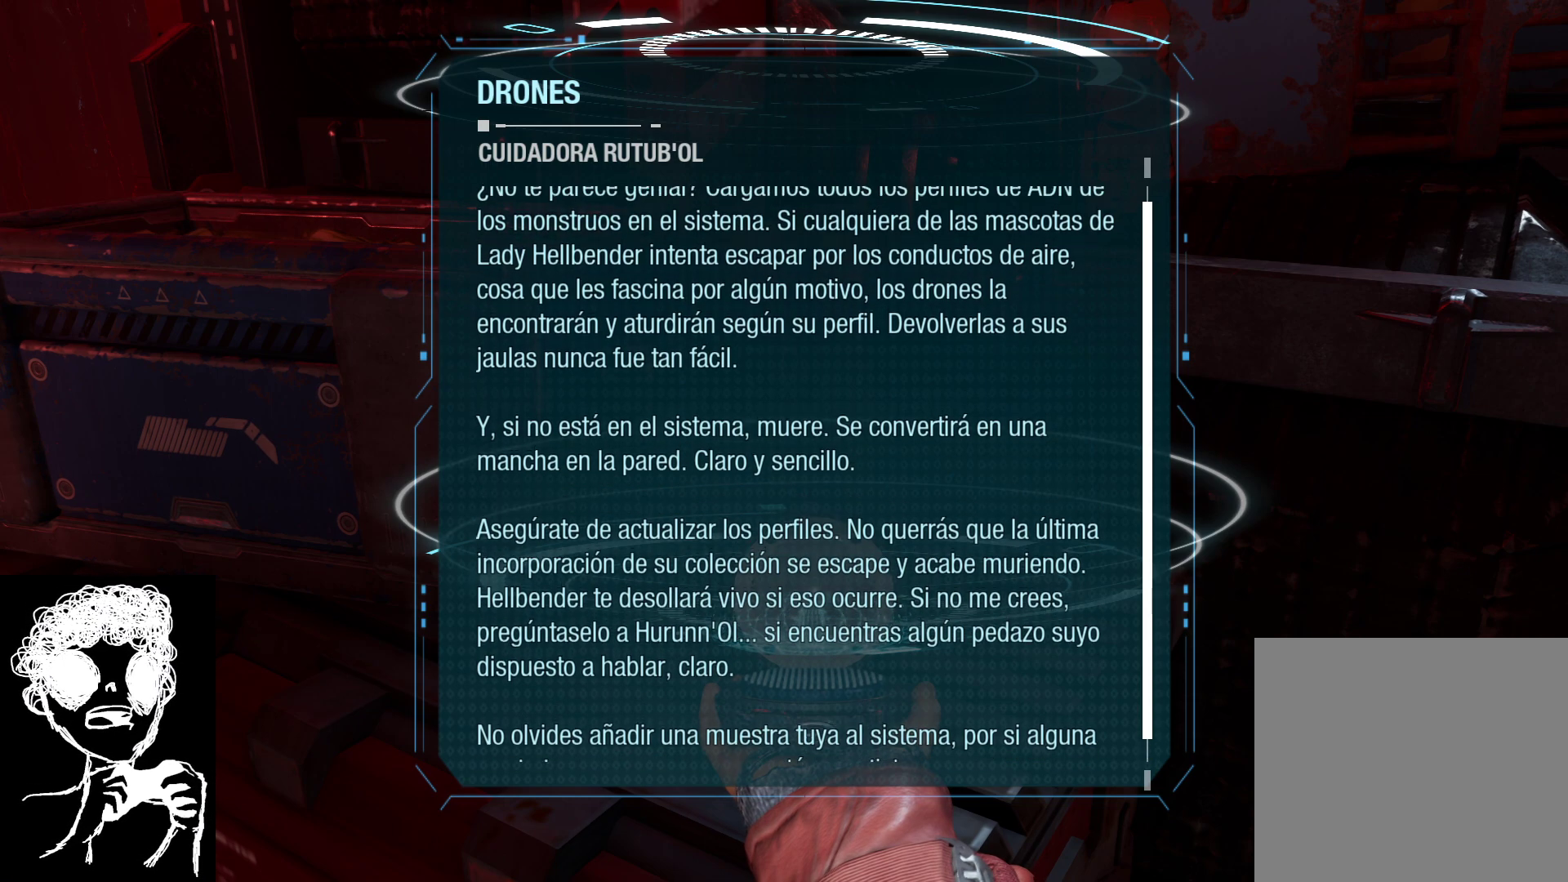
{"buttons": [], "left_stick": "center", "right_stick": "center", "events": [[100, "right_stick", "center"]]}